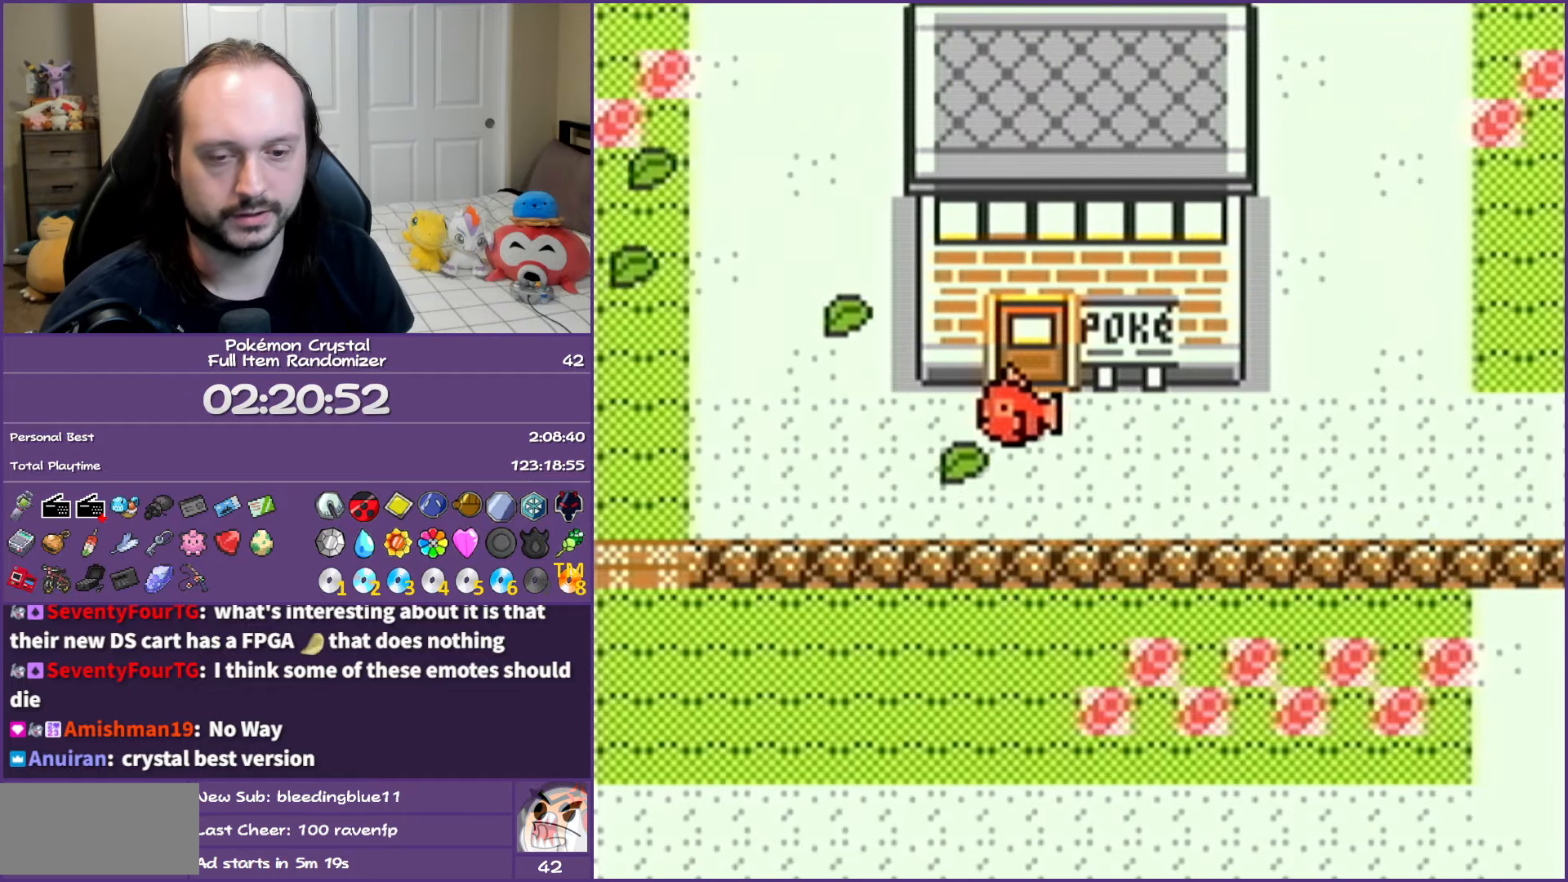
Gameplay with a controller (Nintendo layout); each line is a JSON object with the inputs held at the frame after it. "events" lists button and stick changes between this image and that frame as [ms after this image, input, new state], when the widget could be followed in between. Not read: L3 R3.
{"buttons": [], "events": [[33, "SELECT", "down"], [183, "SELECT", "up"], [283, "SELECT", "down"], [467, "SELECT", "up"]]}
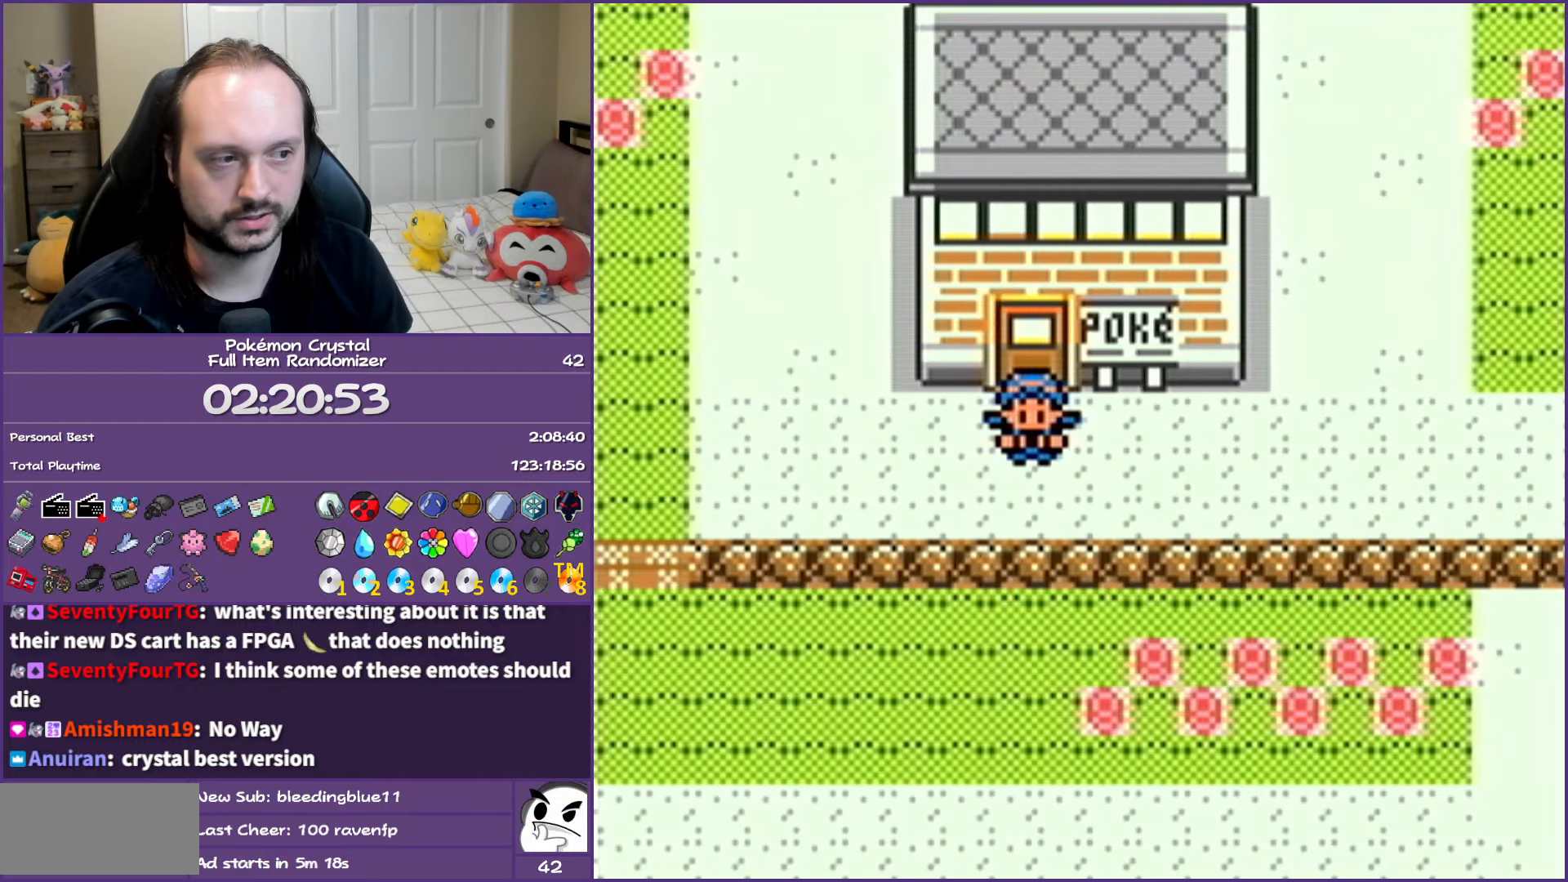
{"buttons": ["DPAD_LEFT"], "events": [[17, "SELECT", "down"], [150, "SELECT", "up"], [233, "DPAD_LEFT", "down"]]}
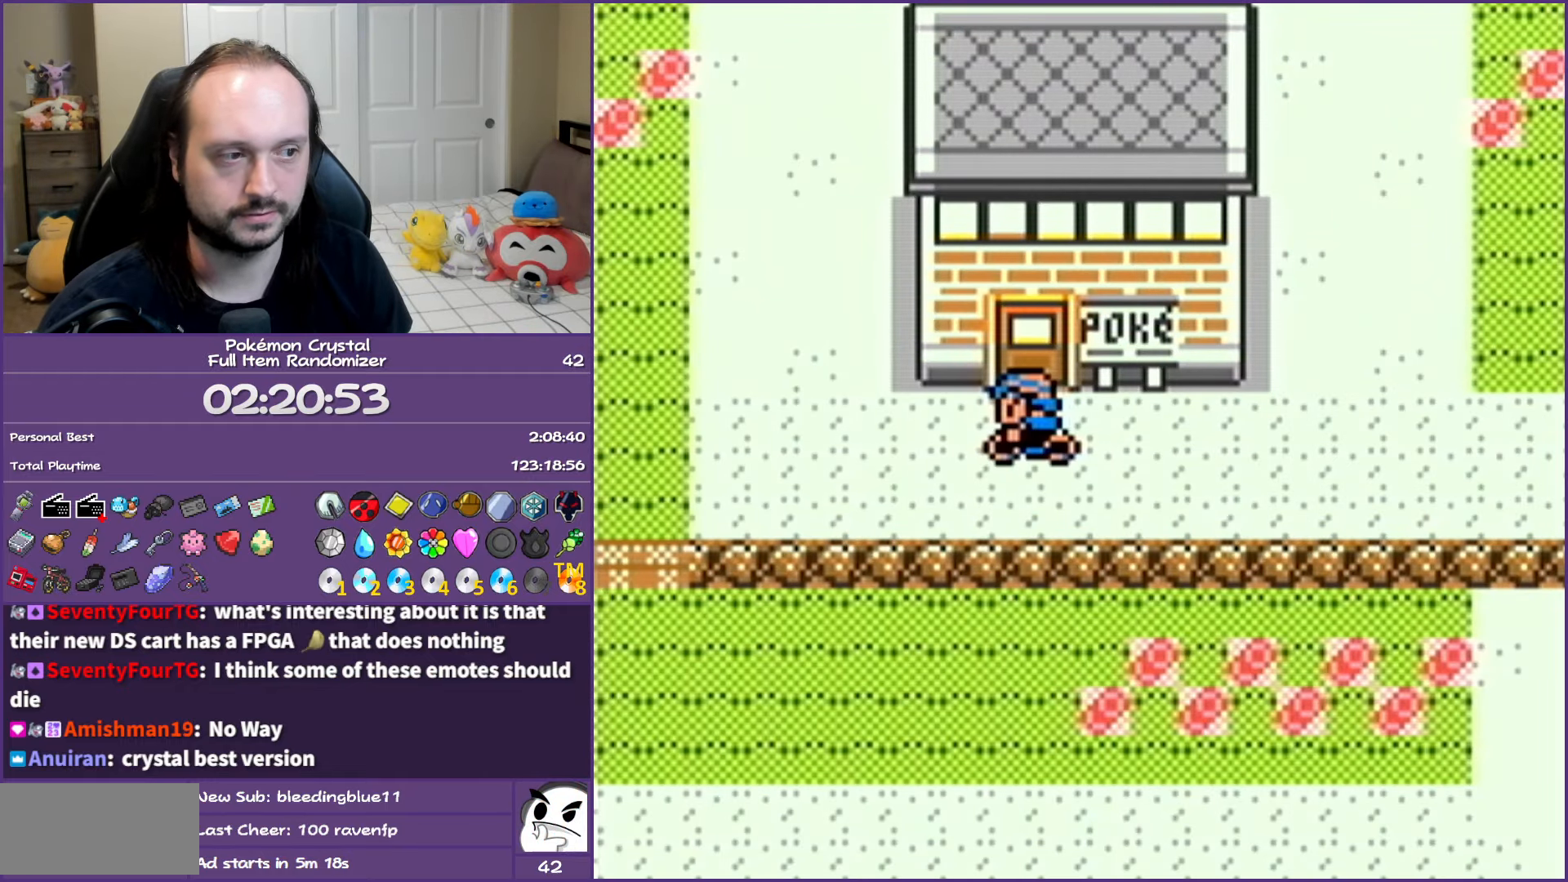
{"buttons": ["DPAD_LEFT"], "events": []}
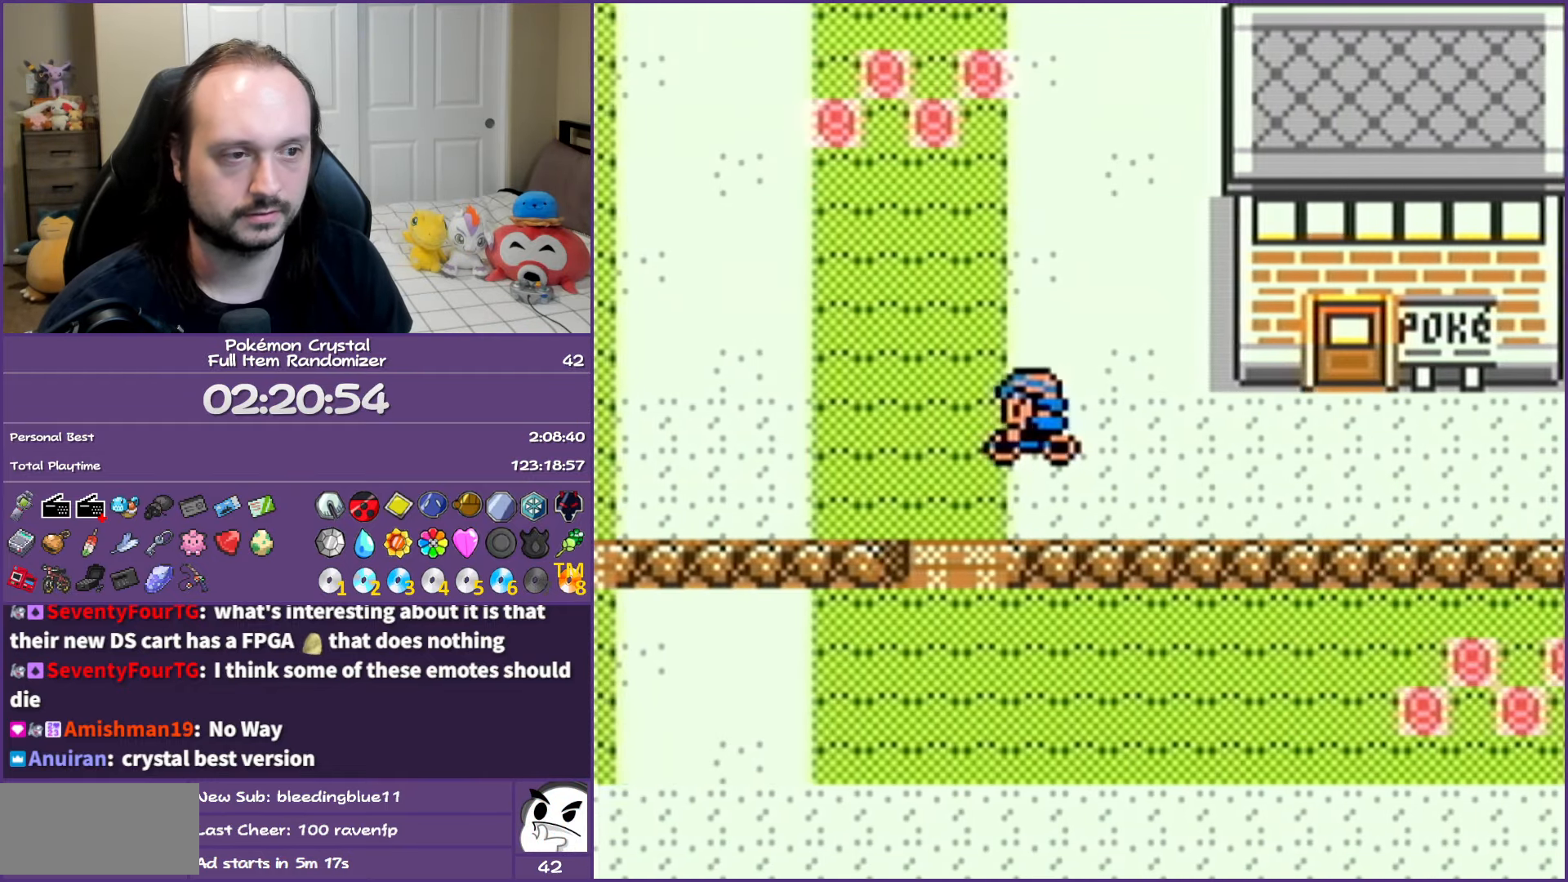
{"buttons": ["DPAD_LEFT"], "events": []}
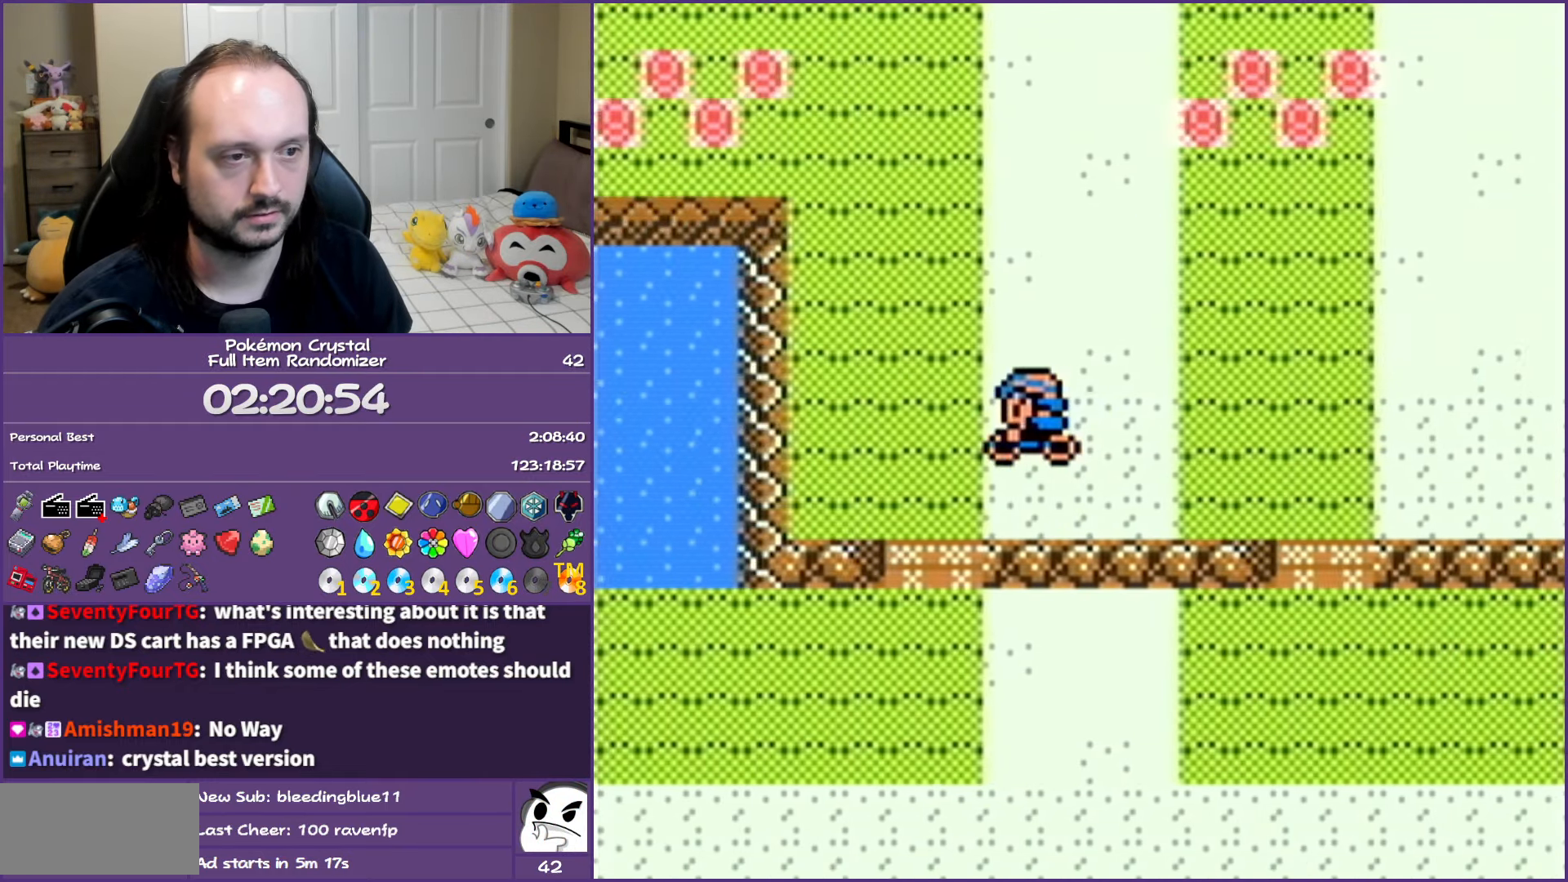
{"buttons": ["DPAD_UP"], "events": [[133, "DPAD_UP", "down"], [167, "DPAD_LEFT", "up"]]}
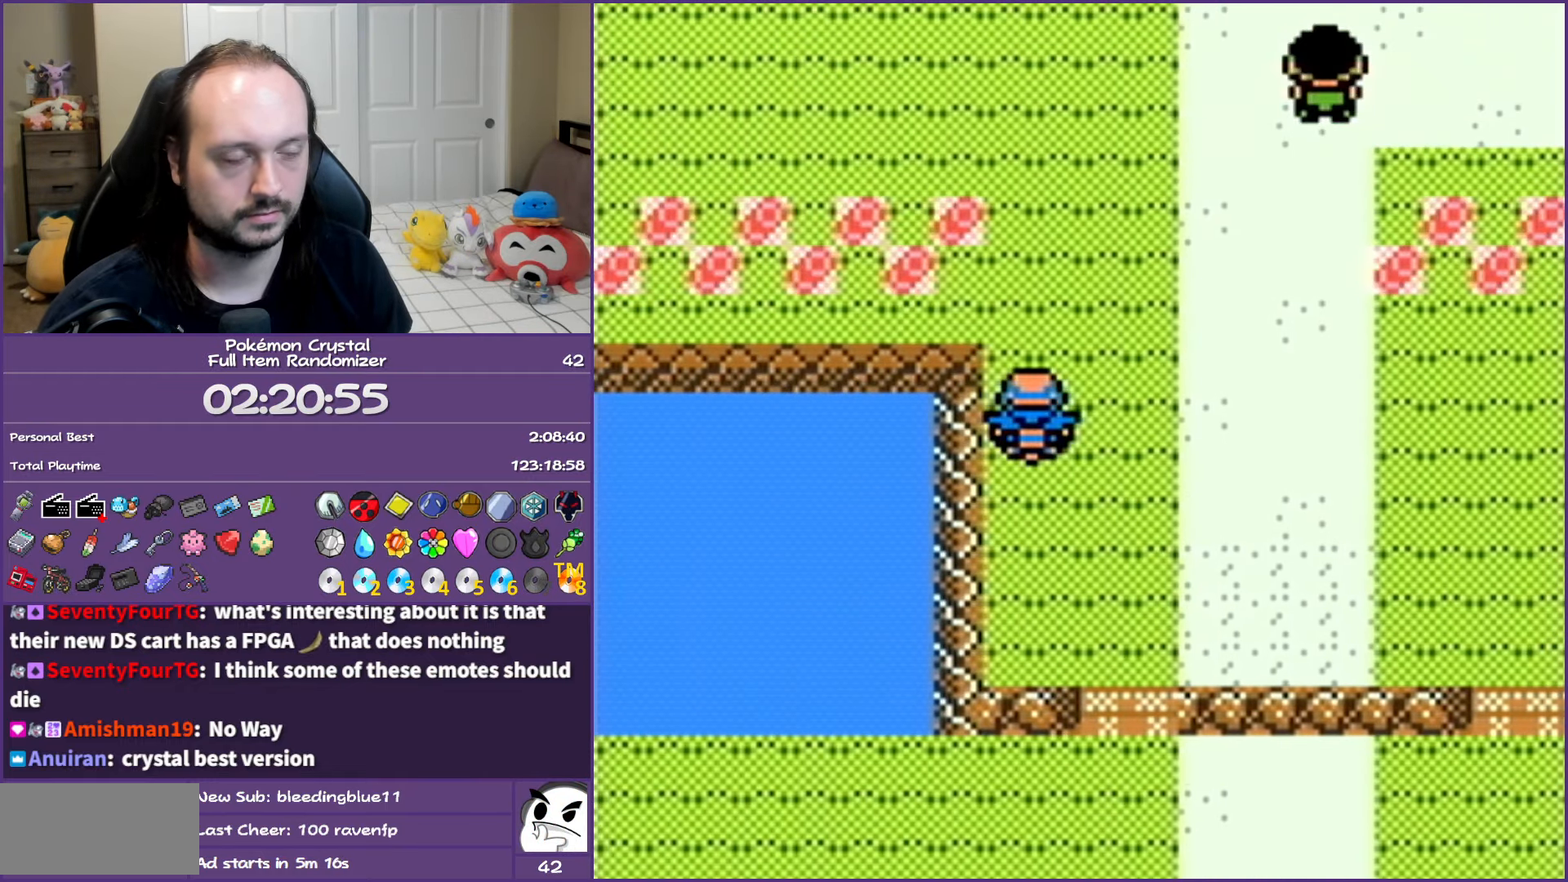
{"buttons": ["DPAD_LEFT"], "events": [[233, "DPAD_LEFT", "down"], [383, "DPAD_UP", "up"]]}
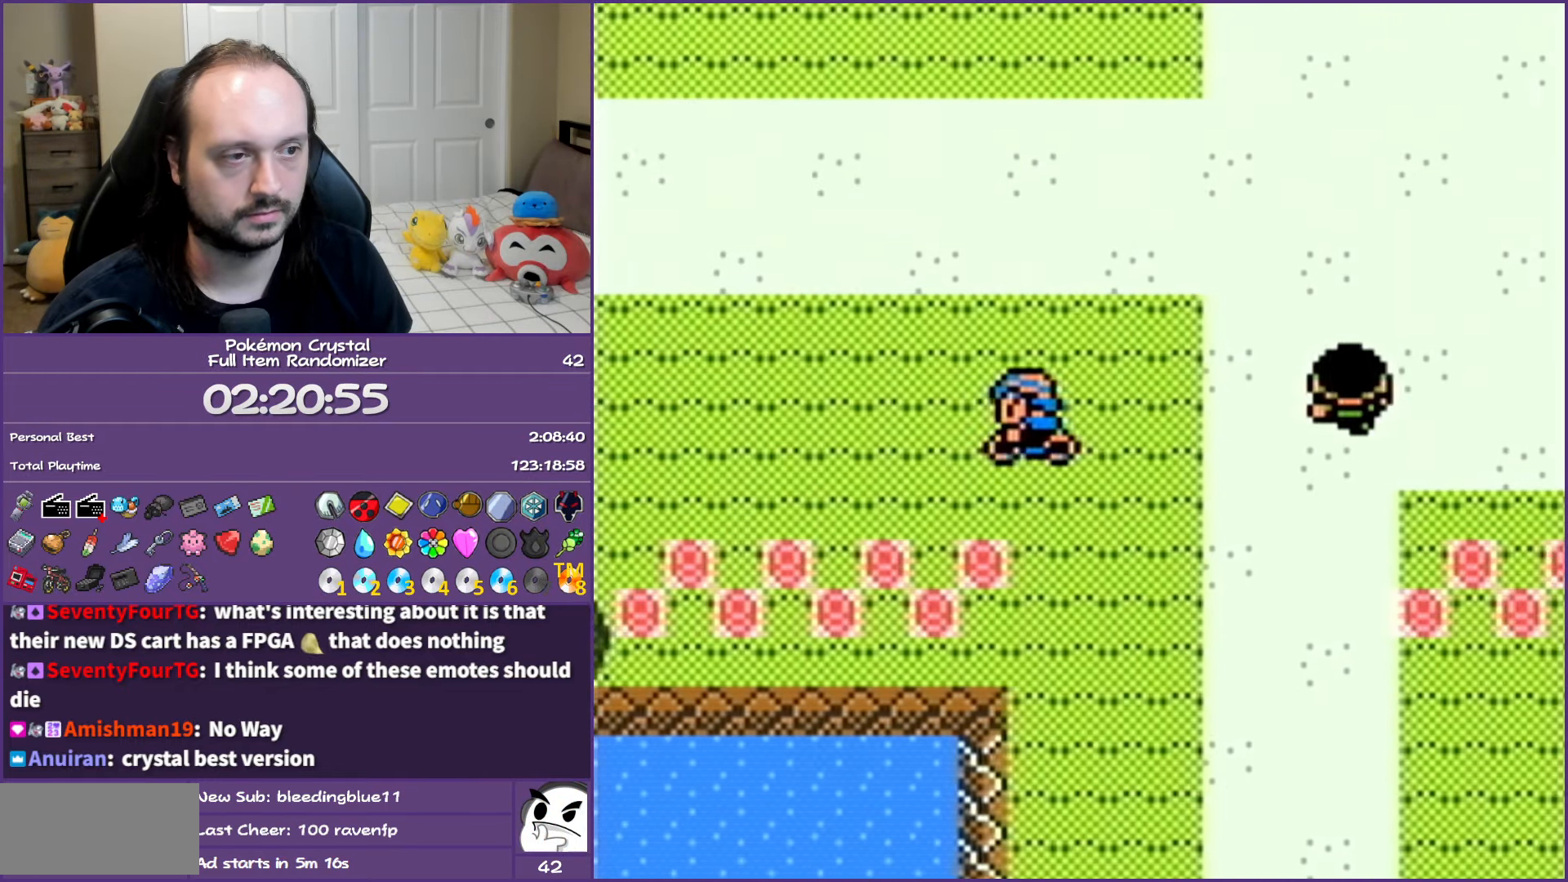
{"buttons": ["DPAD_LEFT"], "events": []}
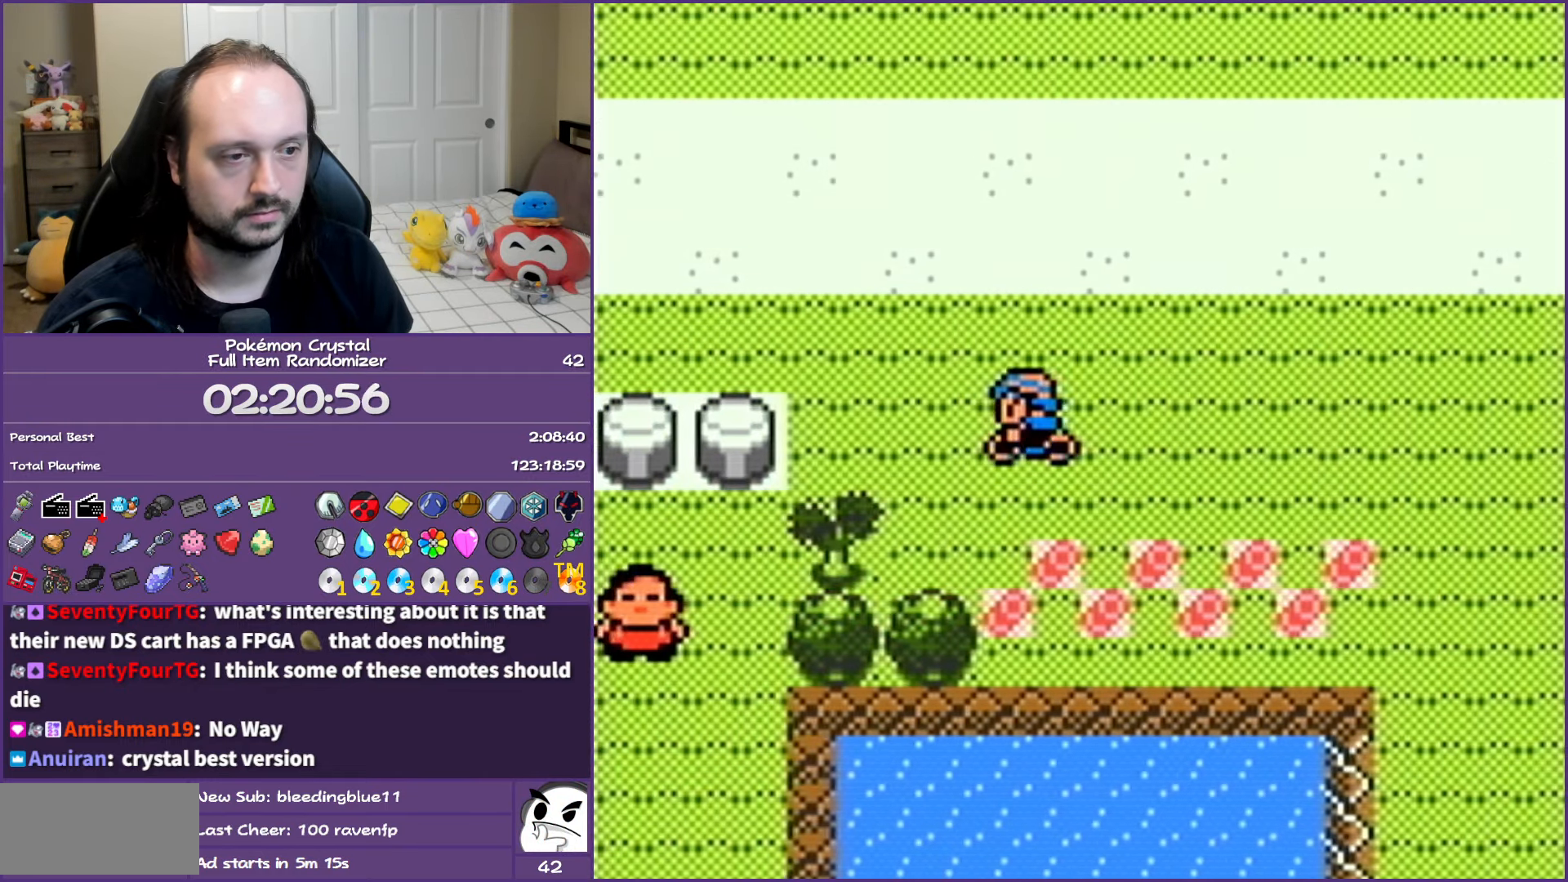
{"buttons": ["A", "DPAD_DOWN"], "events": [[117, "DPAD_LEFT", "up"], [350, "DPAD_DOWN", "down"], [467, "A", "down"]]}
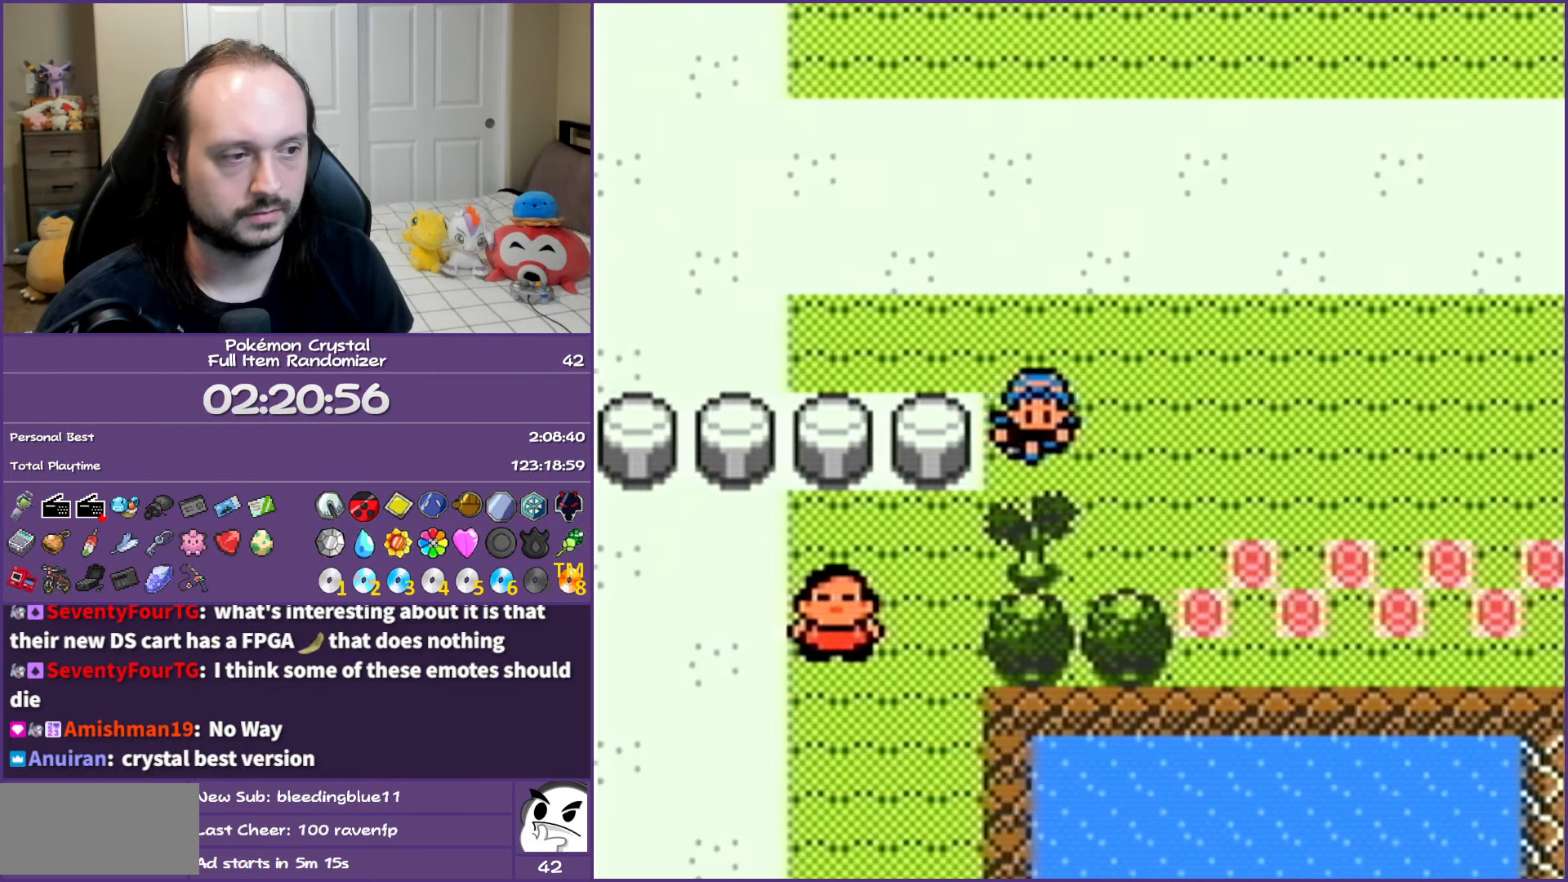
{"buttons": ["A"], "events": [[17, "DPAD_DOWN", "up"], [67, "A", "up"], [117, "A", "down"], [233, "A", "up"], [300, "A", "down"], [417, "A", "up"], [483, "A", "down"]]}
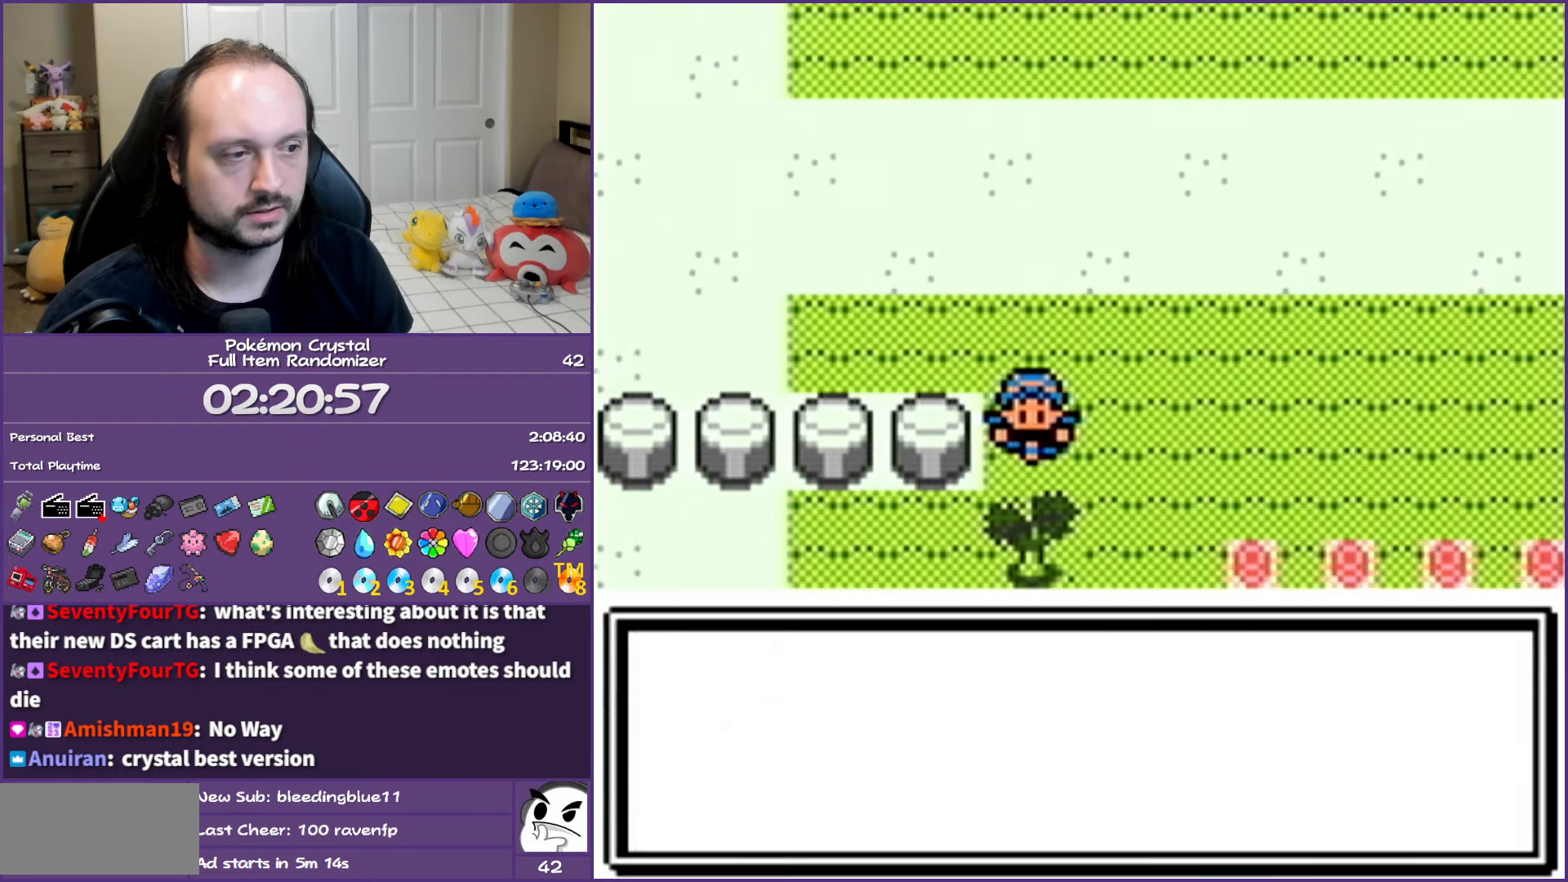
{"buttons": ["A"], "events": [[67, "A", "up"], [150, "A", "down"], [233, "A", "up"], [317, "A", "down"], [417, "A", "up"], [483, "A", "down"]]}
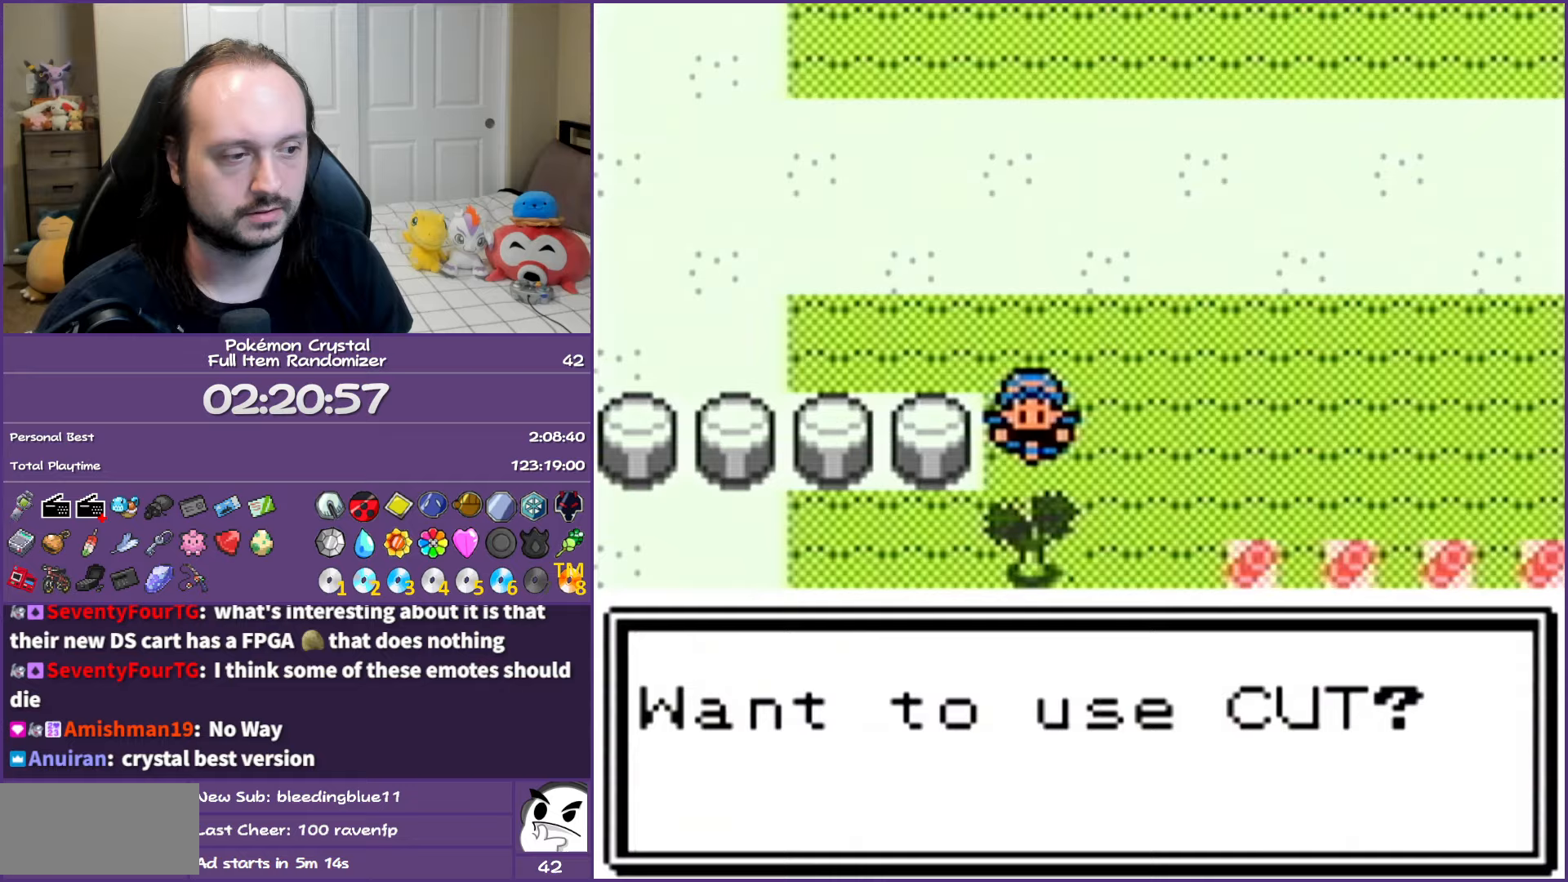
{"buttons": ["B", "DPAD_DOWN"], "events": [[67, "A", "up"], [133, "A", "down"], [267, "A", "up"], [367, "B", "down"], [467, "DPAD_DOWN", "down"]]}
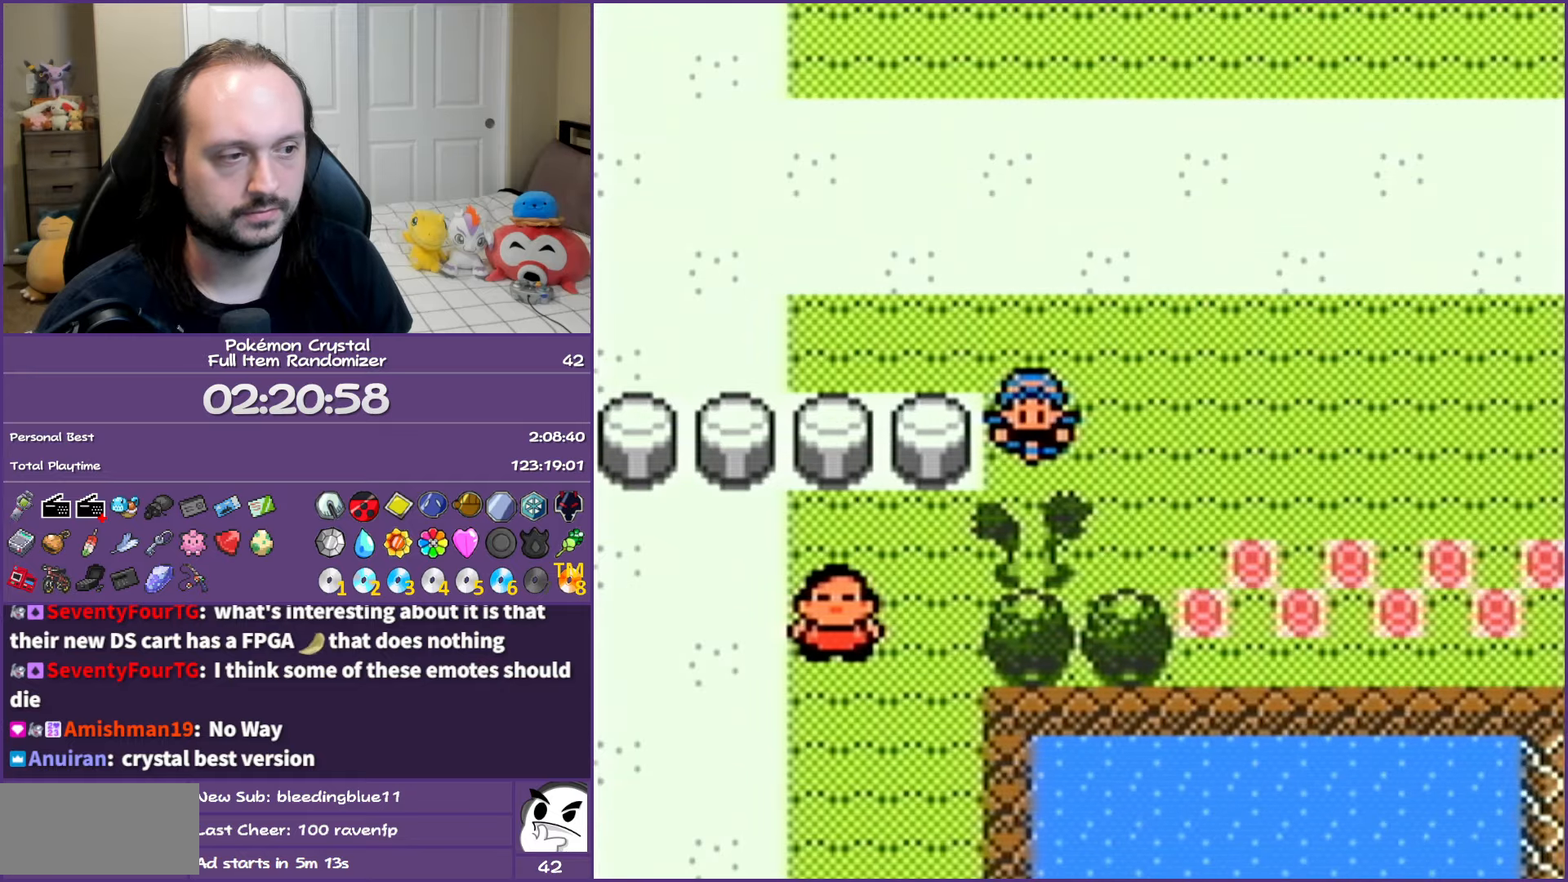
{"buttons": [], "events": [[200, "DPAD_DOWN", "up"], [217, "B", "up"]]}
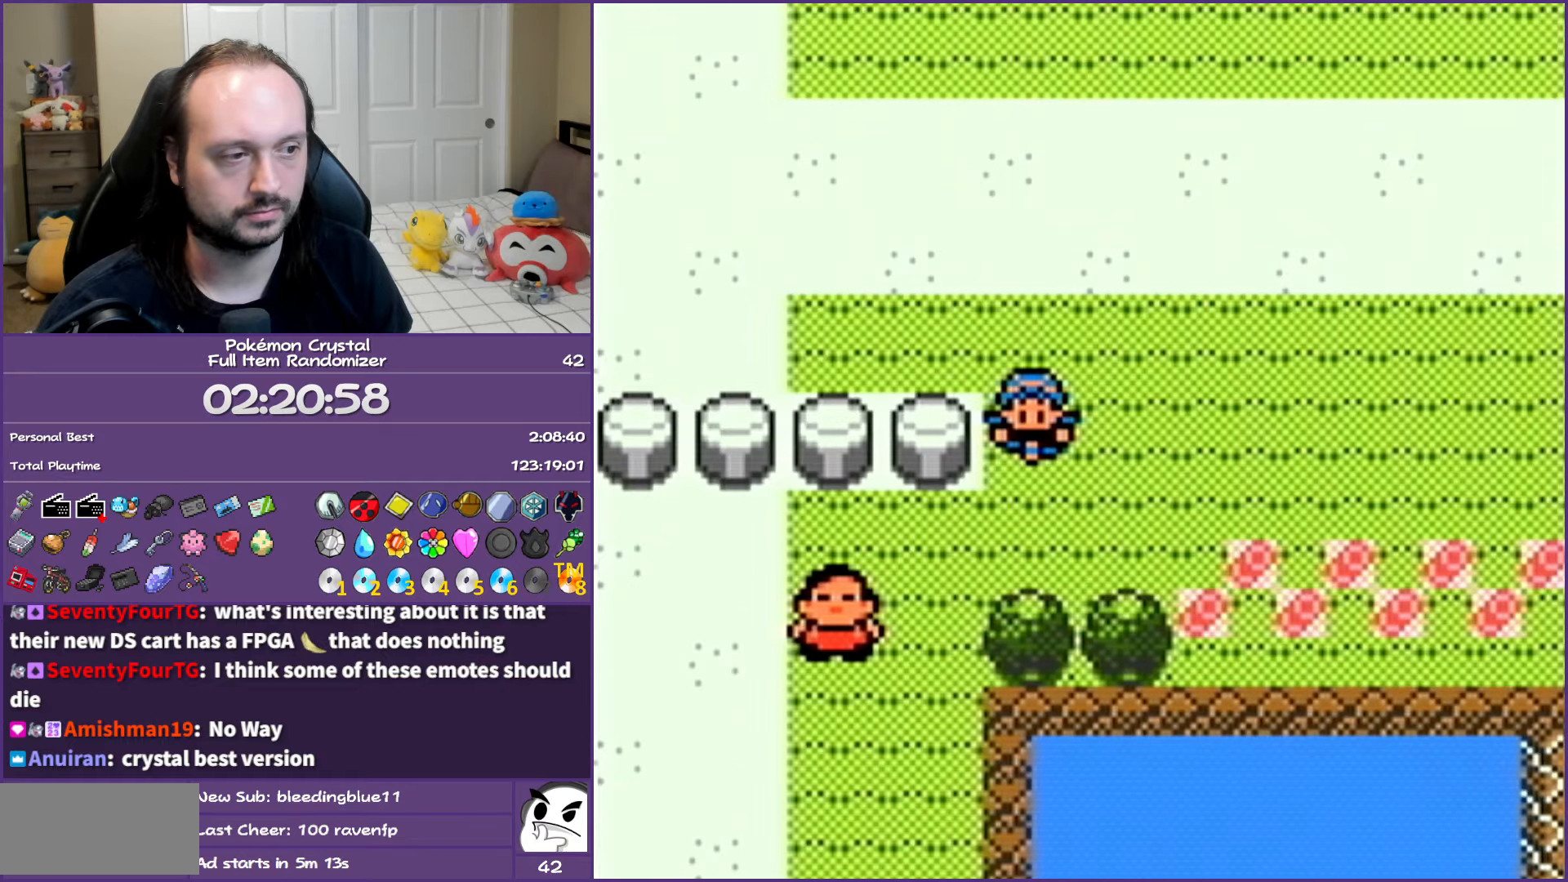
{"buttons": ["DPAD_LEFT"], "events": [[83, "DPAD_DOWN", "down"], [267, "DPAD_DOWN", "up"], [267, "DPAD_LEFT", "down"]]}
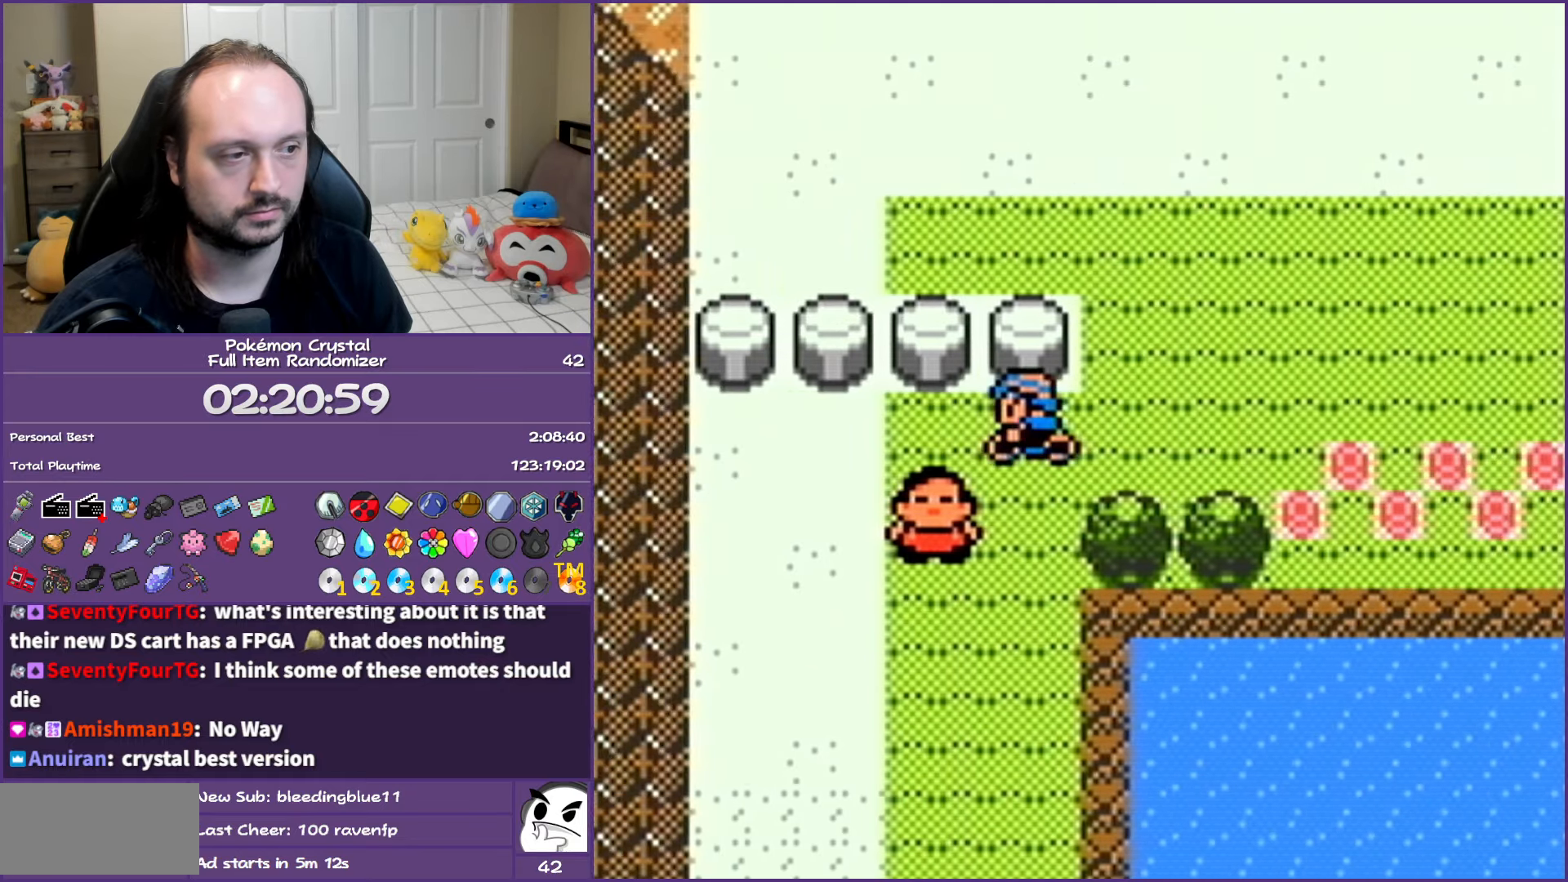
{"buttons": [], "events": [[33, "DPAD_DOWN", "down"], [50, "DPAD_LEFT", "up"], [233, "A", "down"], [233, "DPAD_DOWN", "up"], [350, "A", "up"]]}
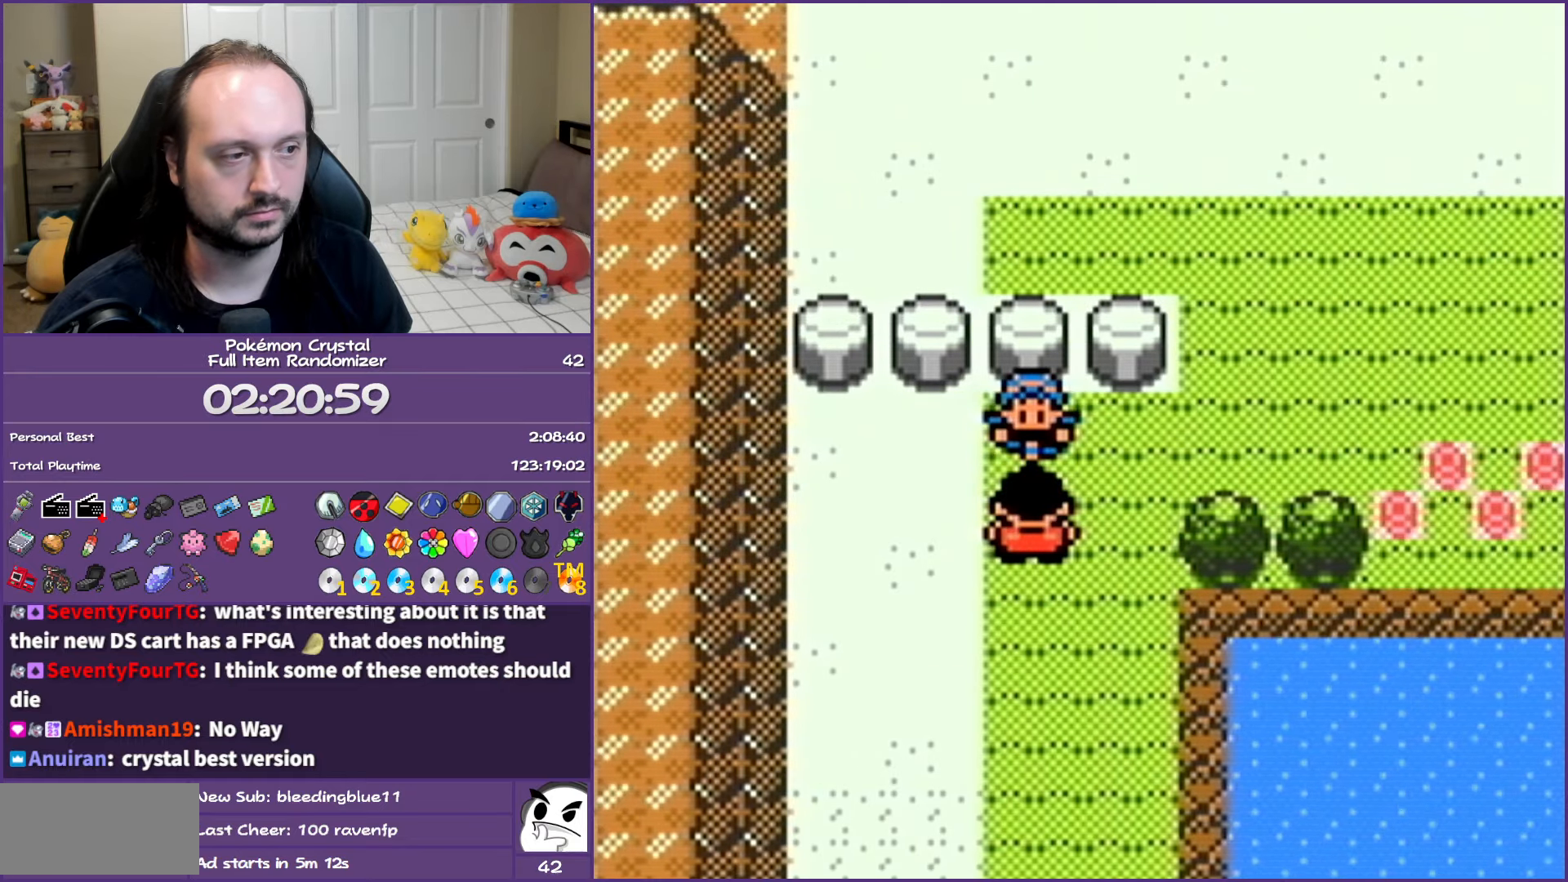
{"buttons": ["B", "DPAD_RIGHT"], "events": [[17, "B", "down"], [83, "DPAD_RIGHT", "down"]]}
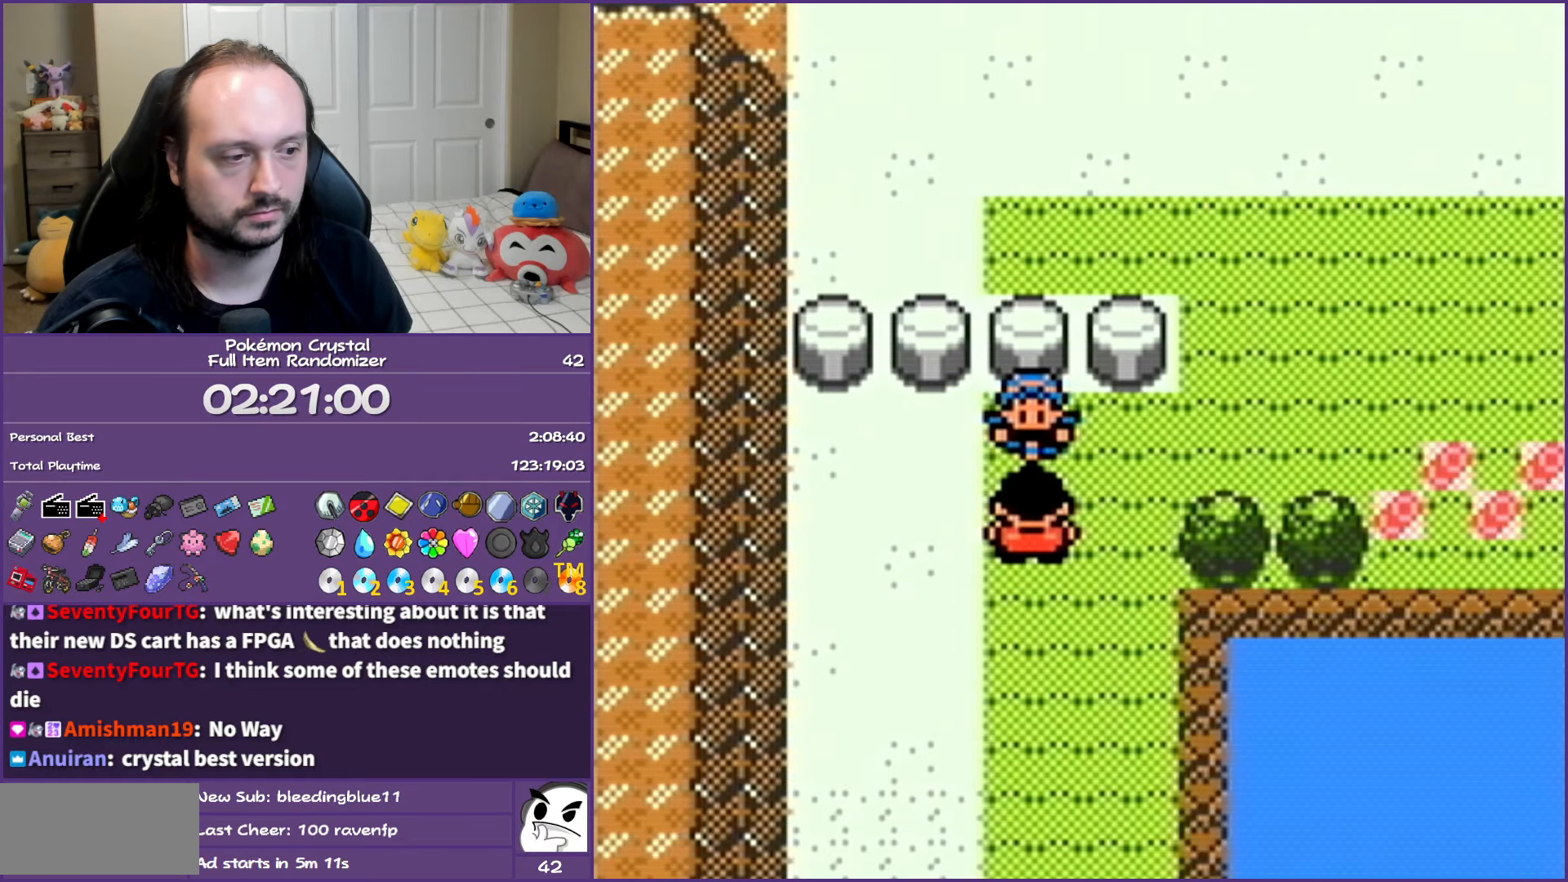
{"buttons": ["B", "DPAD_UP"], "events": [[233, "DPAD_RIGHT", "up"], [233, "DPAD_UP", "down"]]}
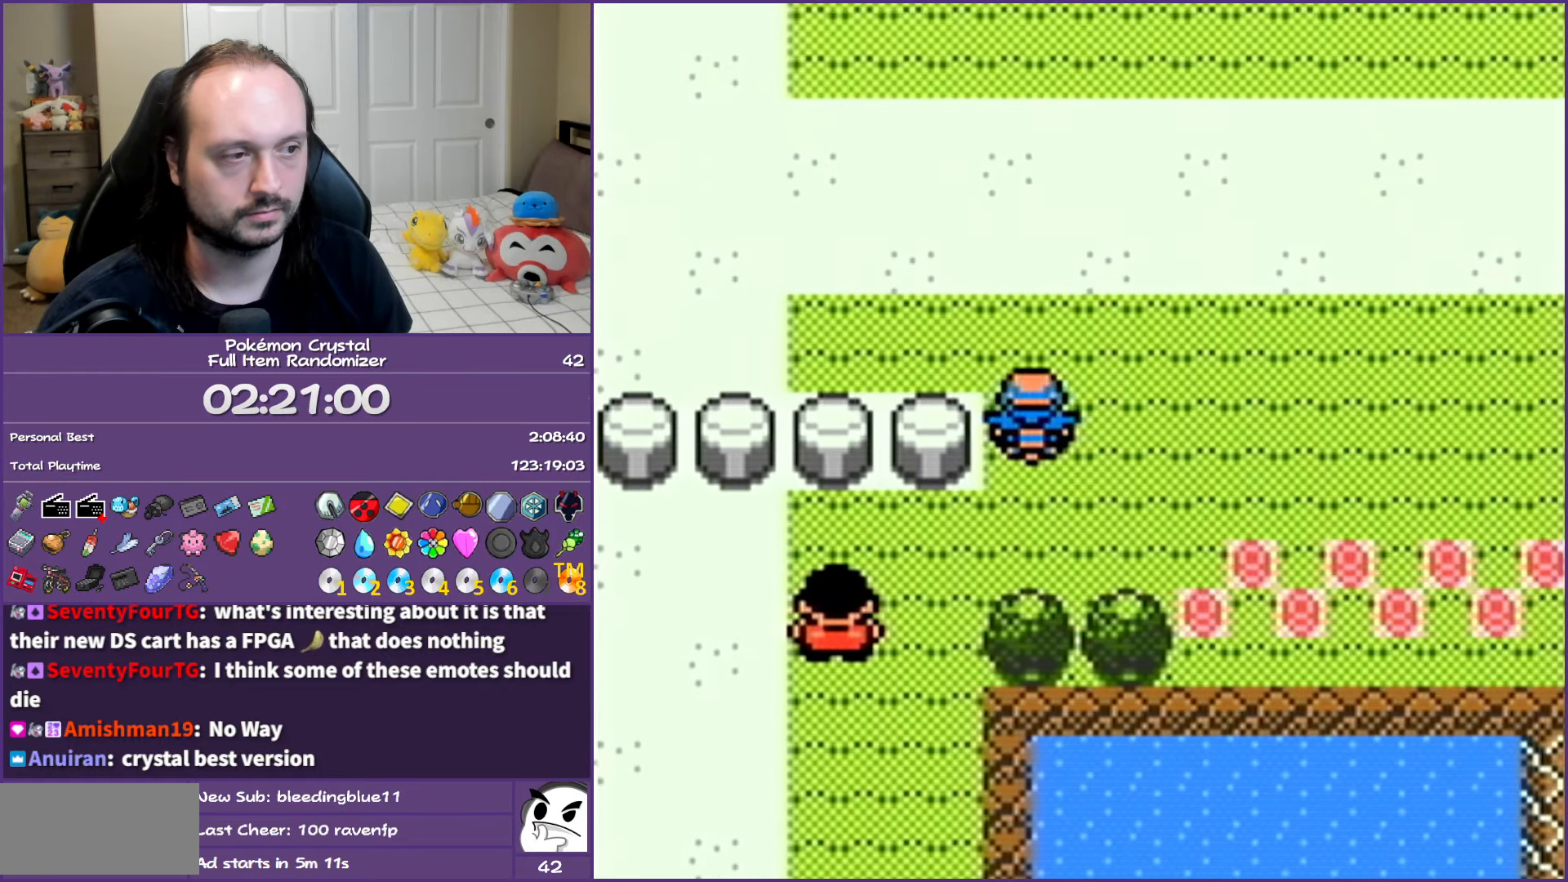
{"buttons": ["B", "DPAD_LEFT"], "events": [[183, "DPAD_LEFT", "down"], [217, "DPAD_UP", "up"]]}
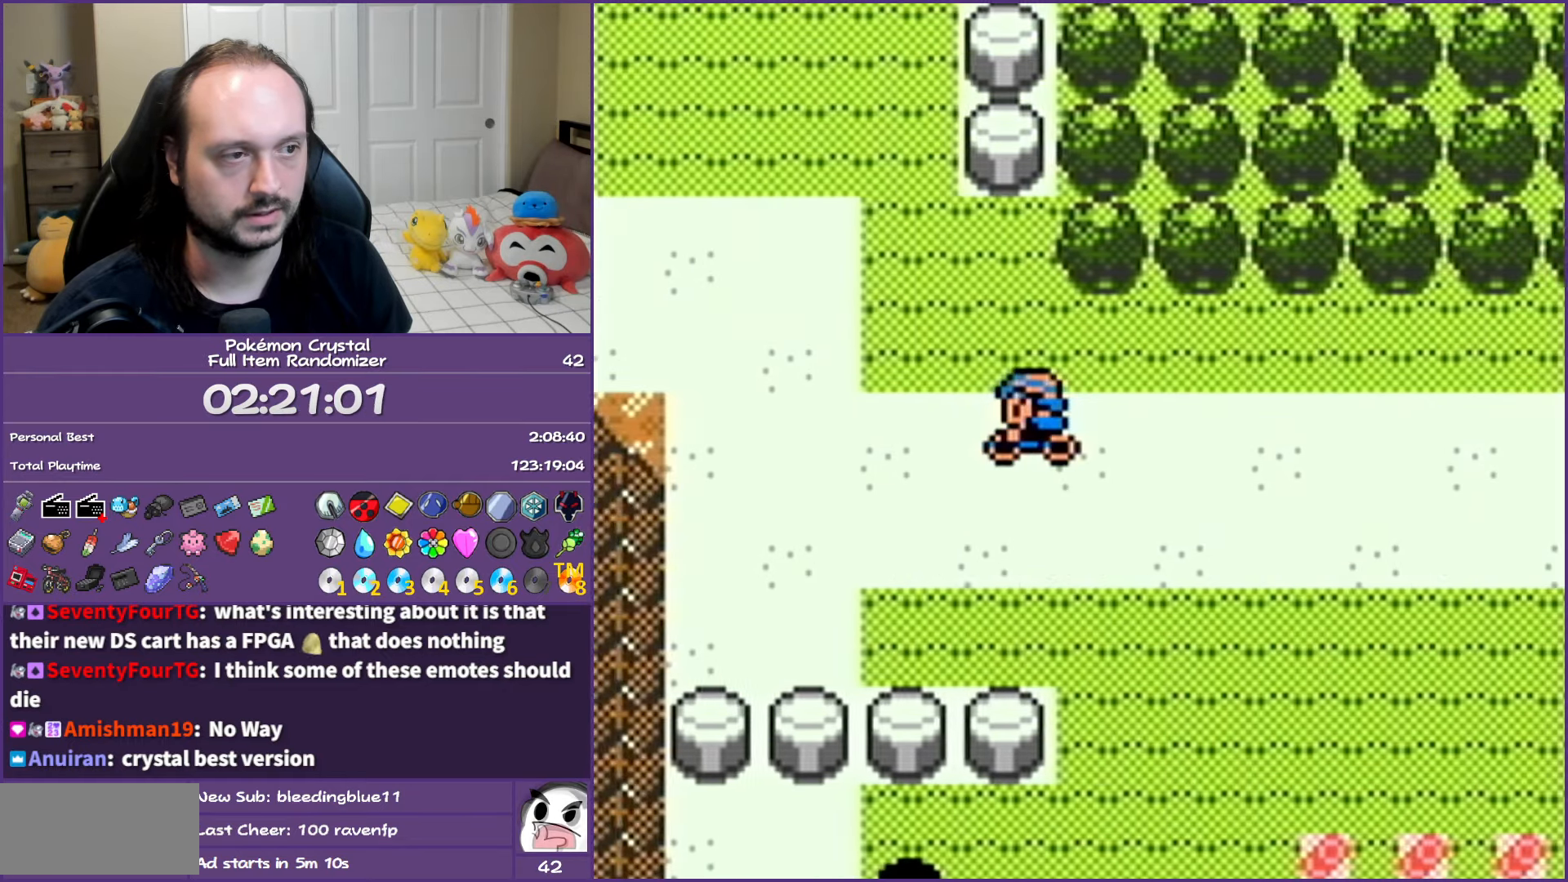
{"buttons": ["B", "DPAD_LEFT"], "events": [[217, "DPAD_UP", "down"], [233, "DPAD_LEFT", "up"], [300, "DPAD_LEFT", "down"], [367, "DPAD_UP", "up"]]}
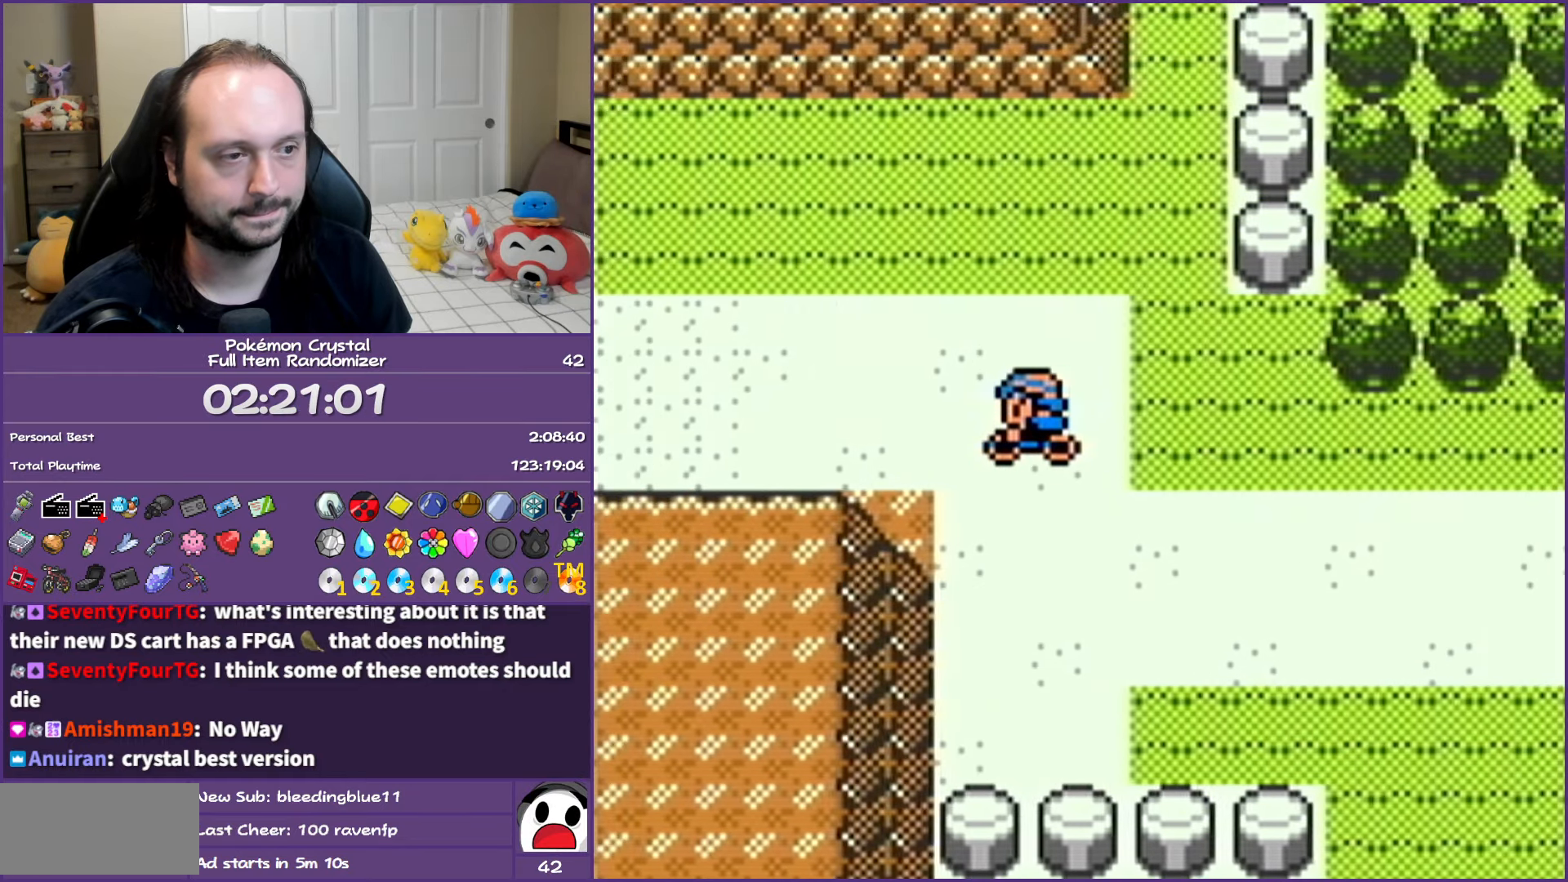
{"buttons": ["B", "DPAD_LEFT"], "events": []}
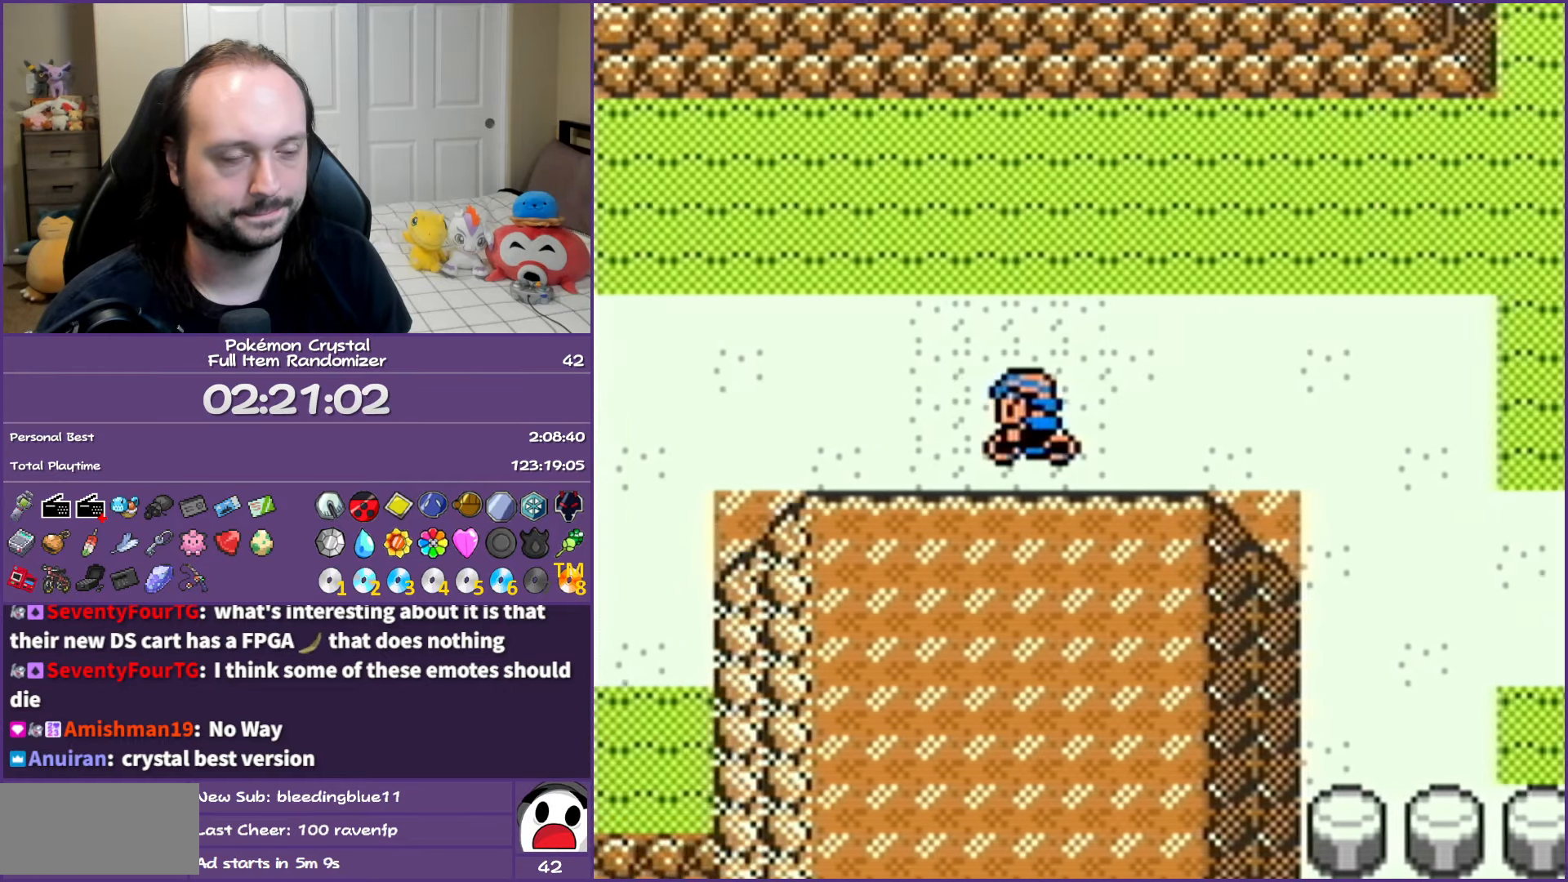
{"buttons": ["B", "DPAD_LEFT"], "events": []}
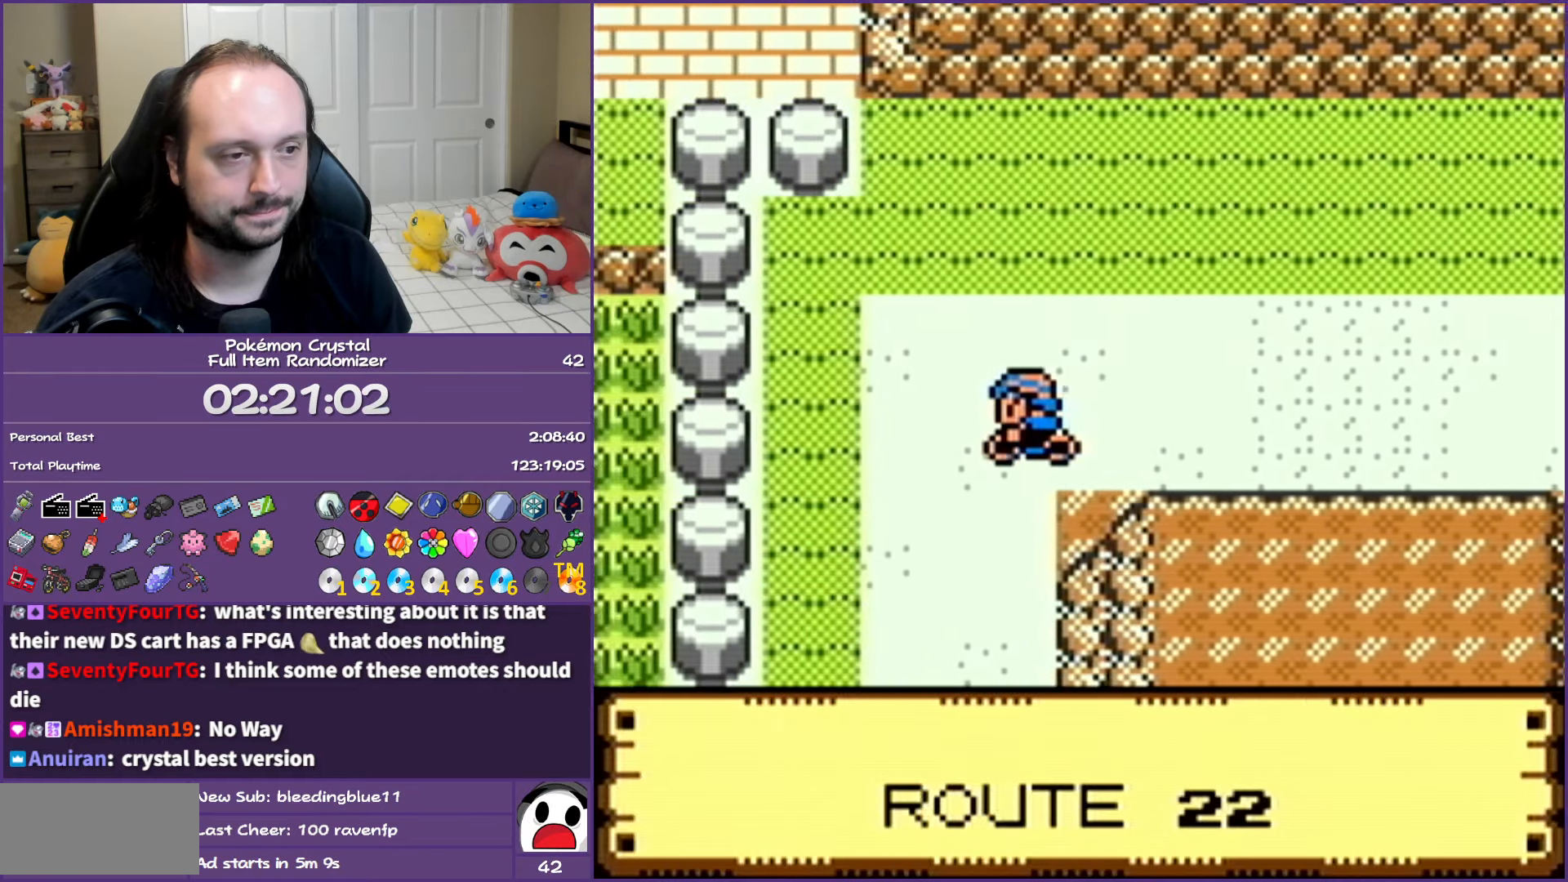
{"buttons": ["B", "DPAD_DOWN"], "events": [[167, "DPAD_DOWN", "down"], [167, "DPAD_LEFT", "up"]]}
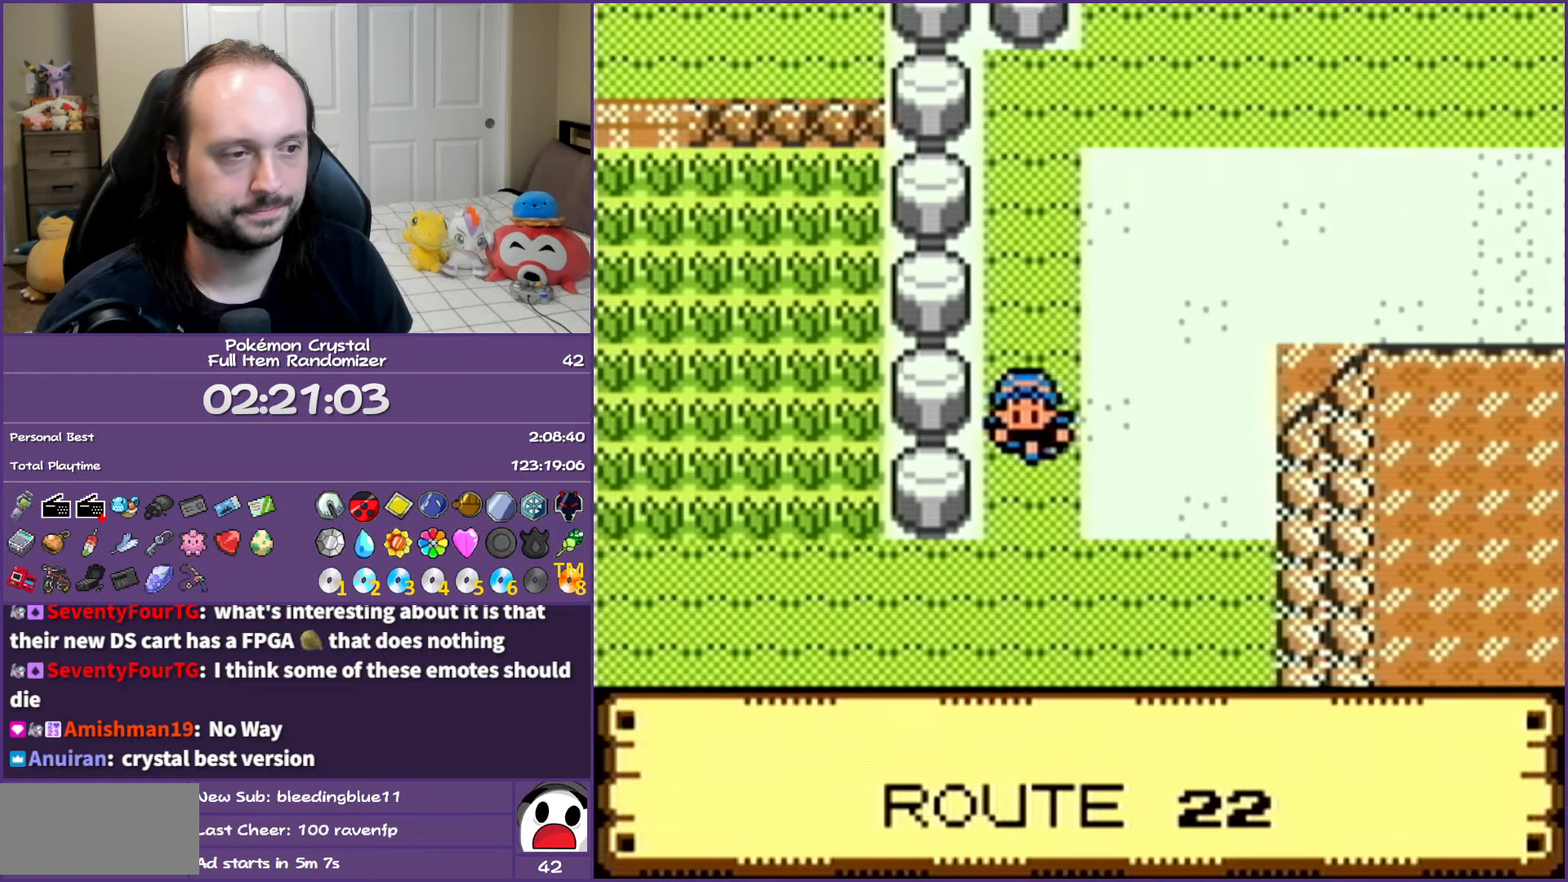
{"buttons": ["B", "DPAD_LEFT"], "events": [[83, "DPAD_DOWN", "up"], [83, "DPAD_LEFT", "down"]]}
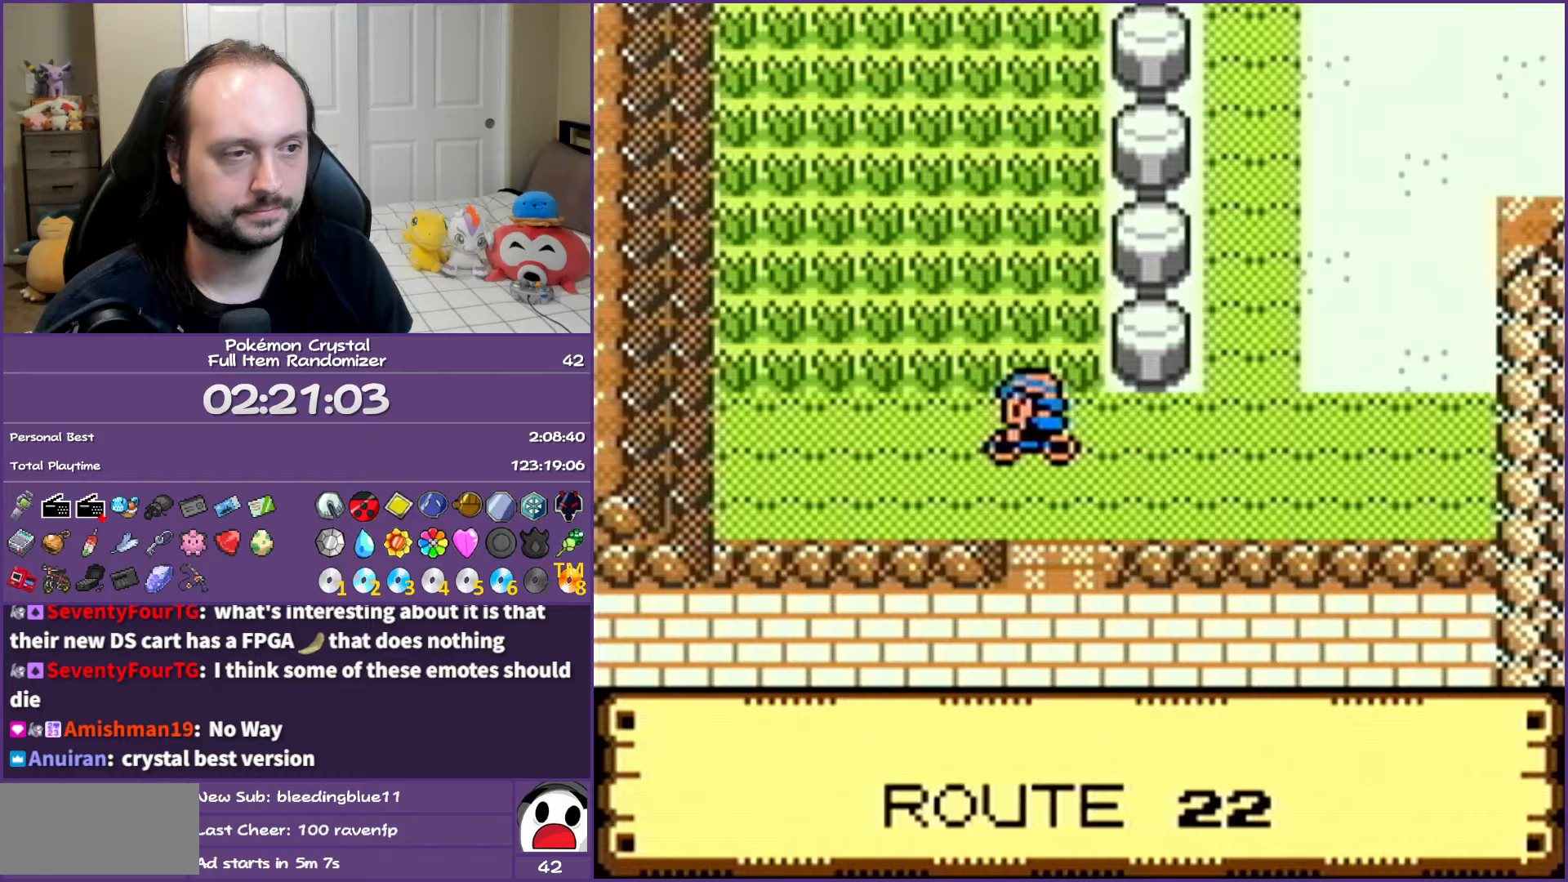
{"buttons": [], "events": [[83, "B", "up"], [83, "DPAD_UP", "down"], [133, "DPAD_LEFT", "up"], [200, "DPAD_UP", "up"], [333, "START", "down"], [483, "START", "up"]]}
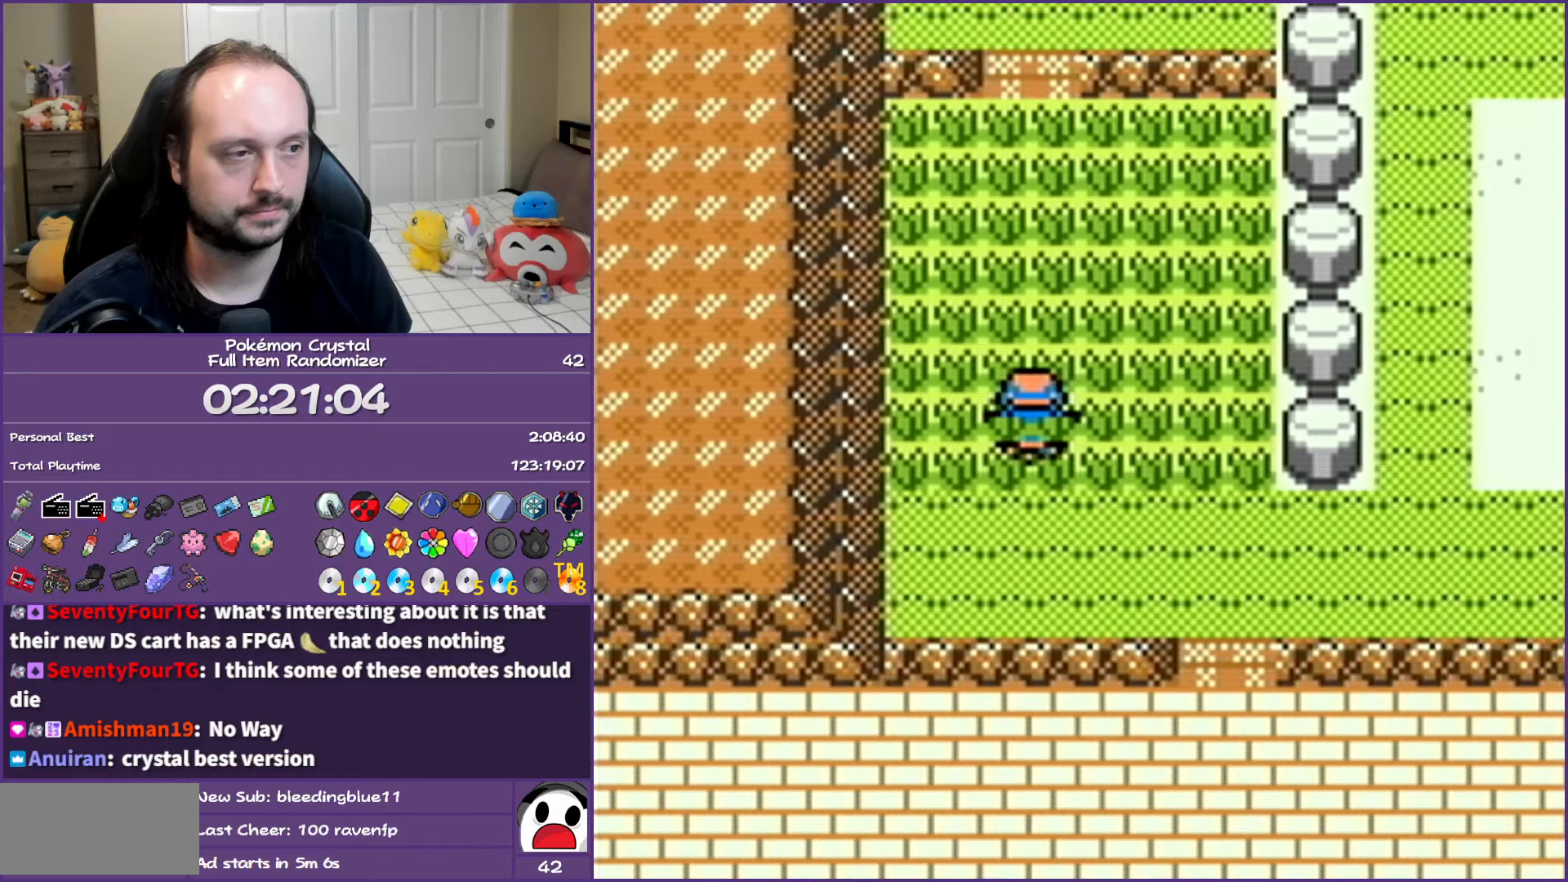
{"buttons": [], "events": []}
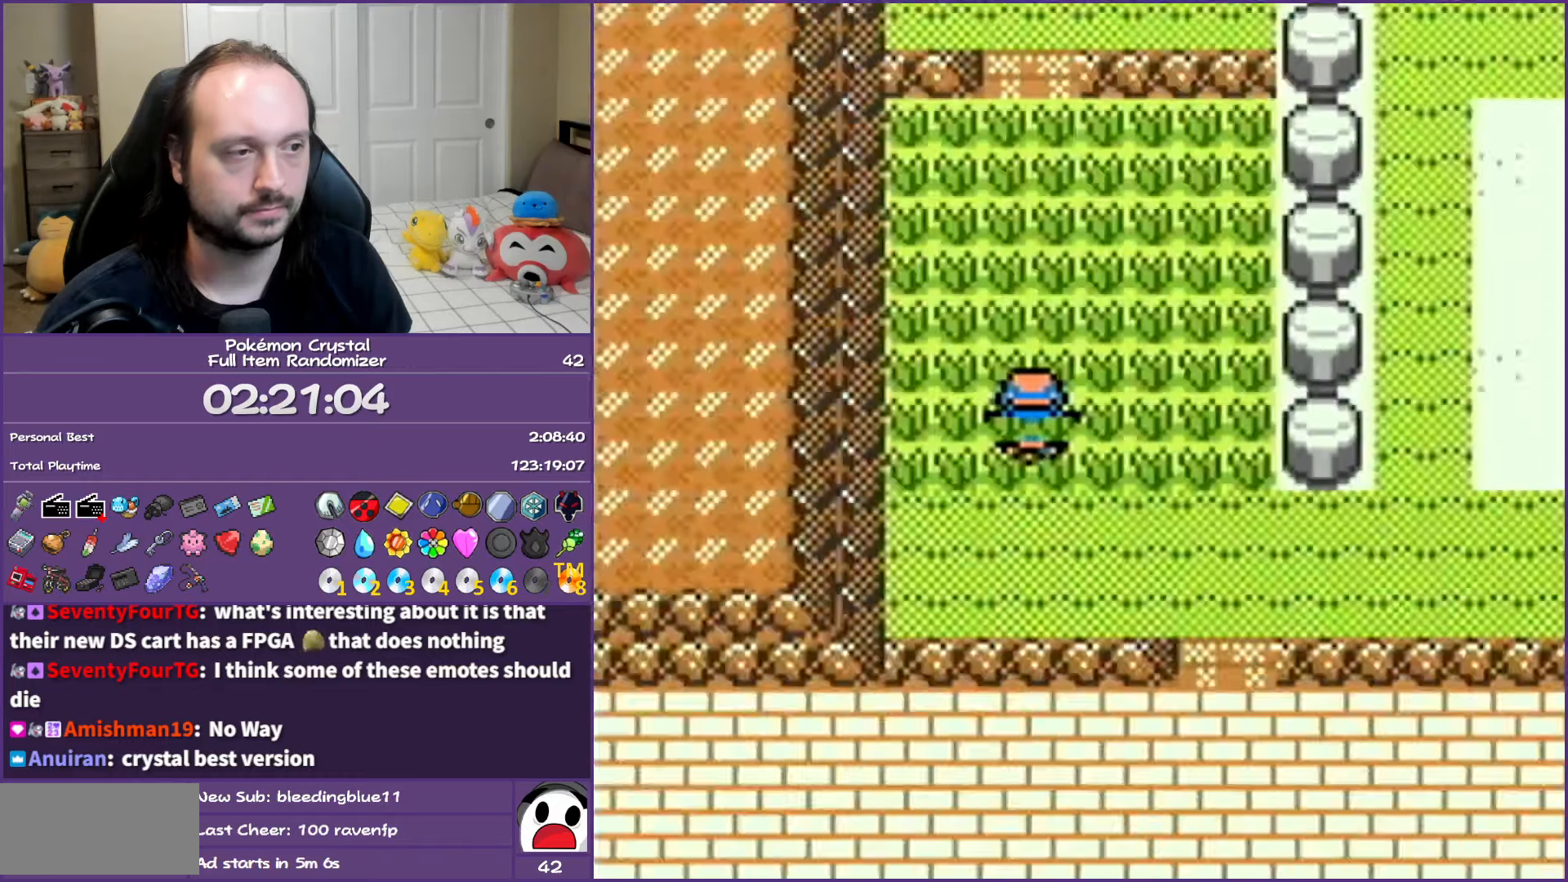
{"buttons": [], "events": []}
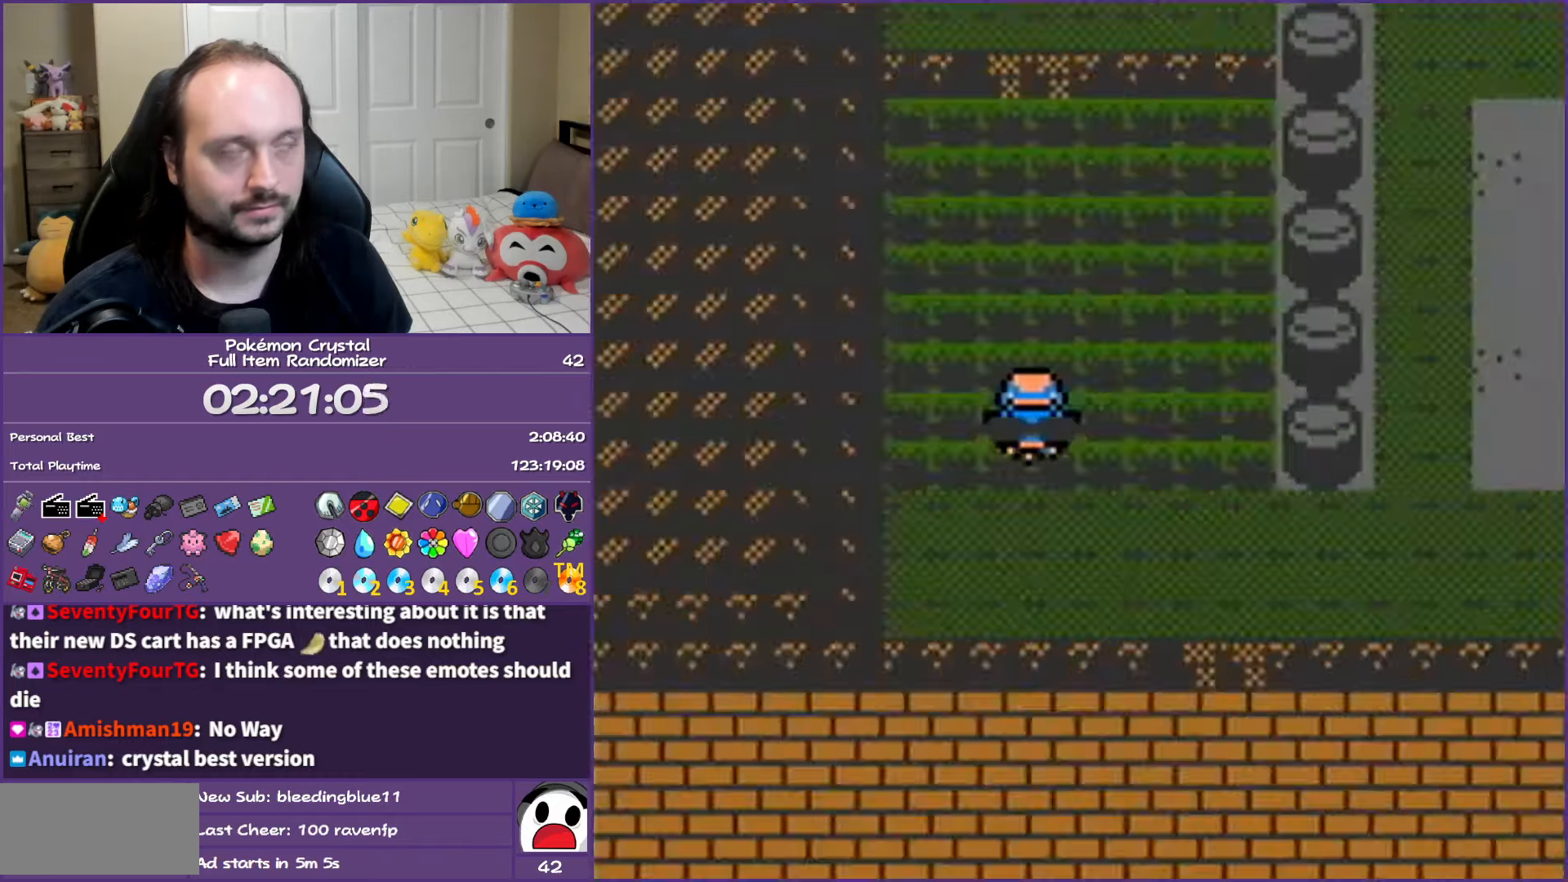
{"buttons": [], "events": []}
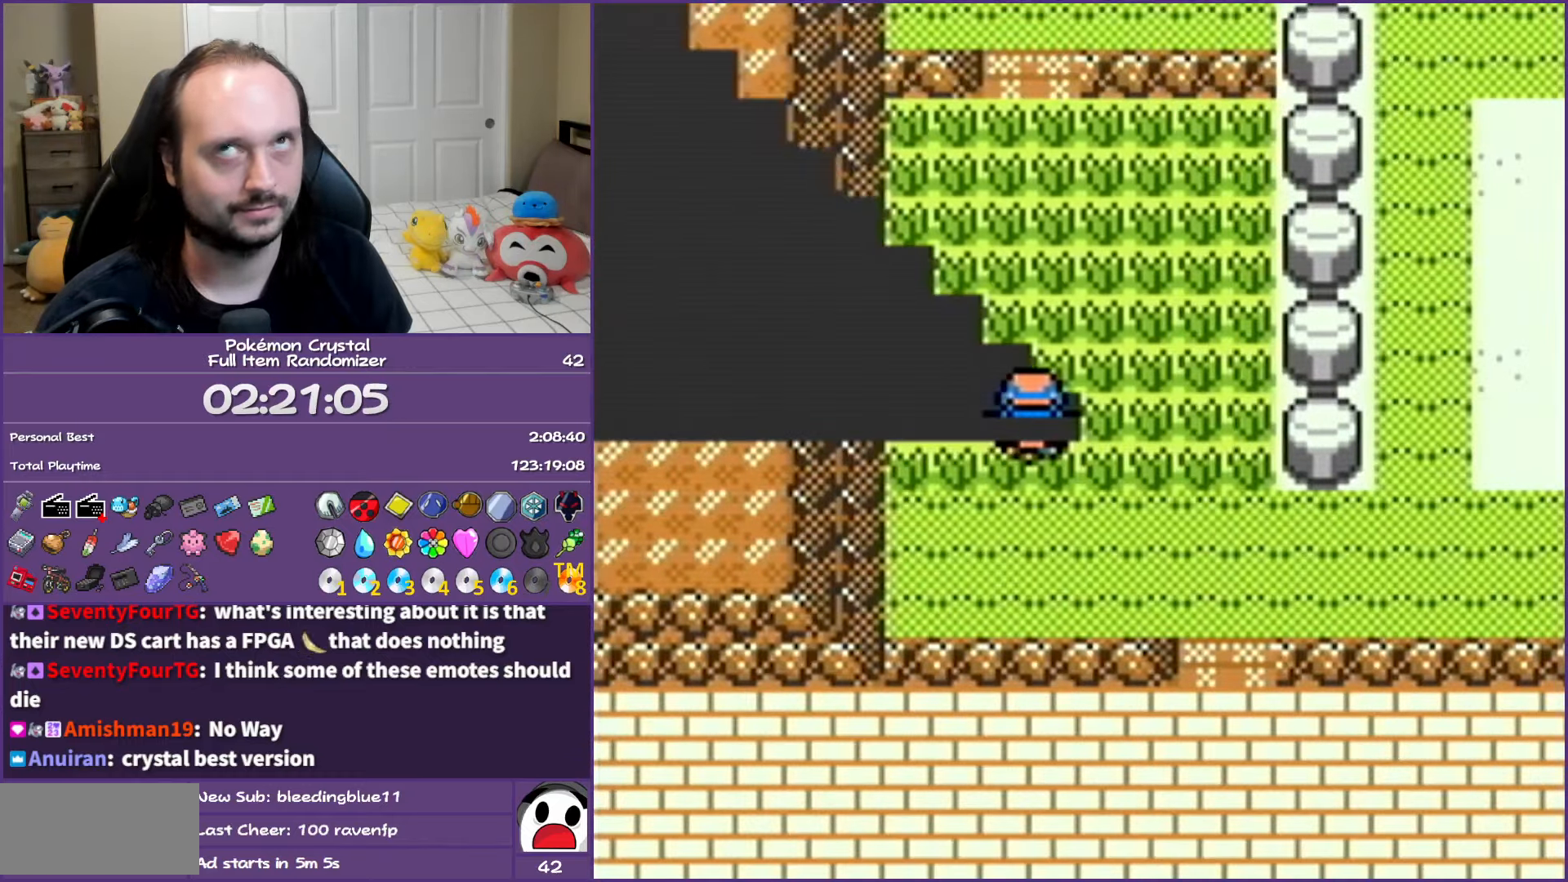
{"buttons": [], "events": []}
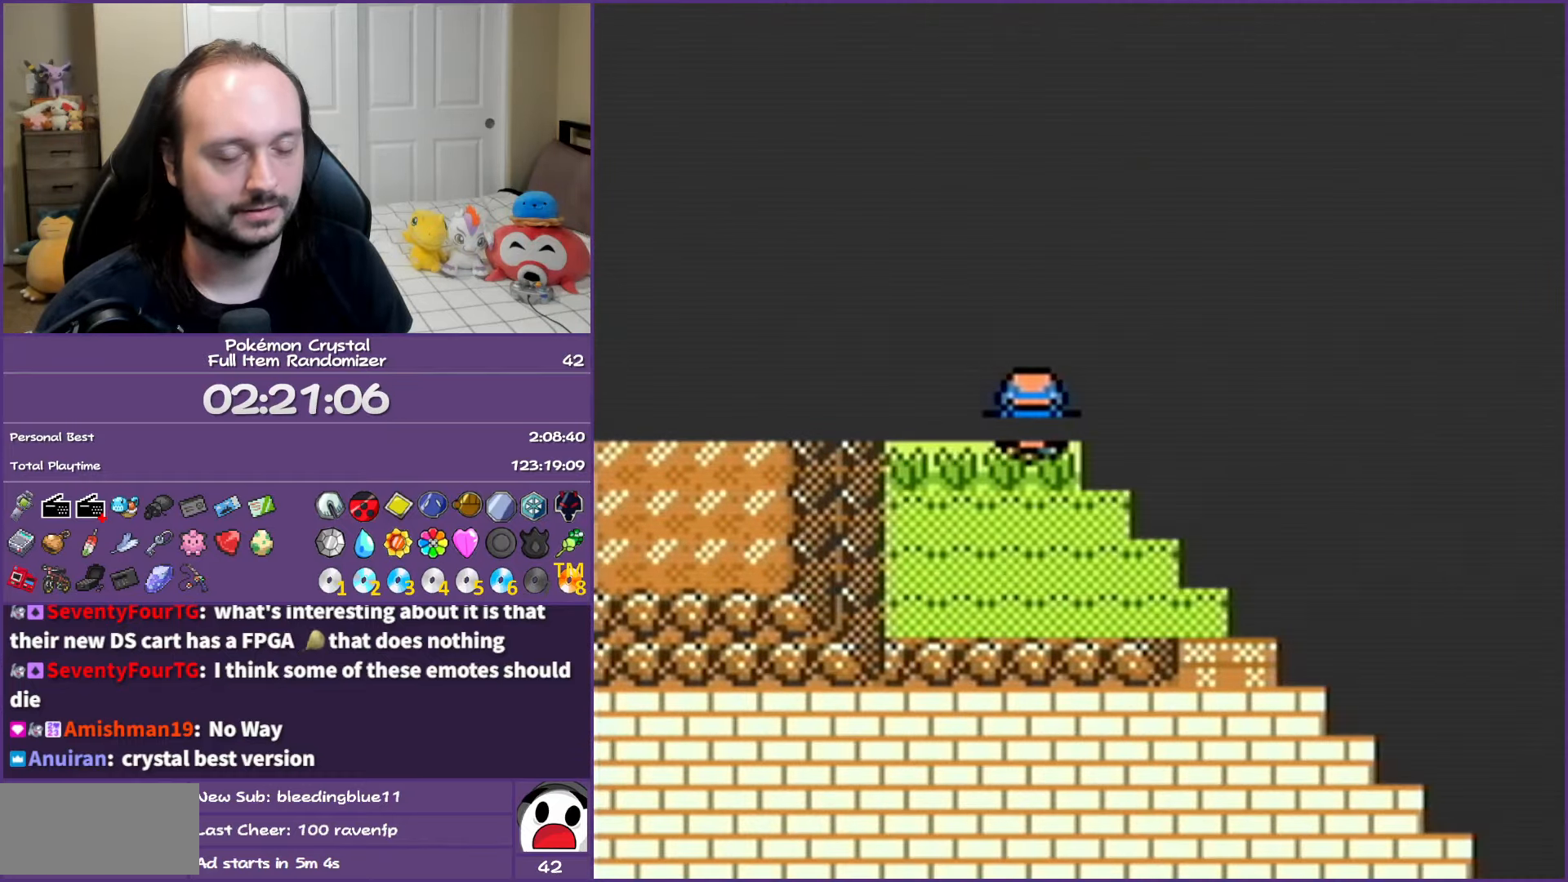
{"buttons": [], "events": []}
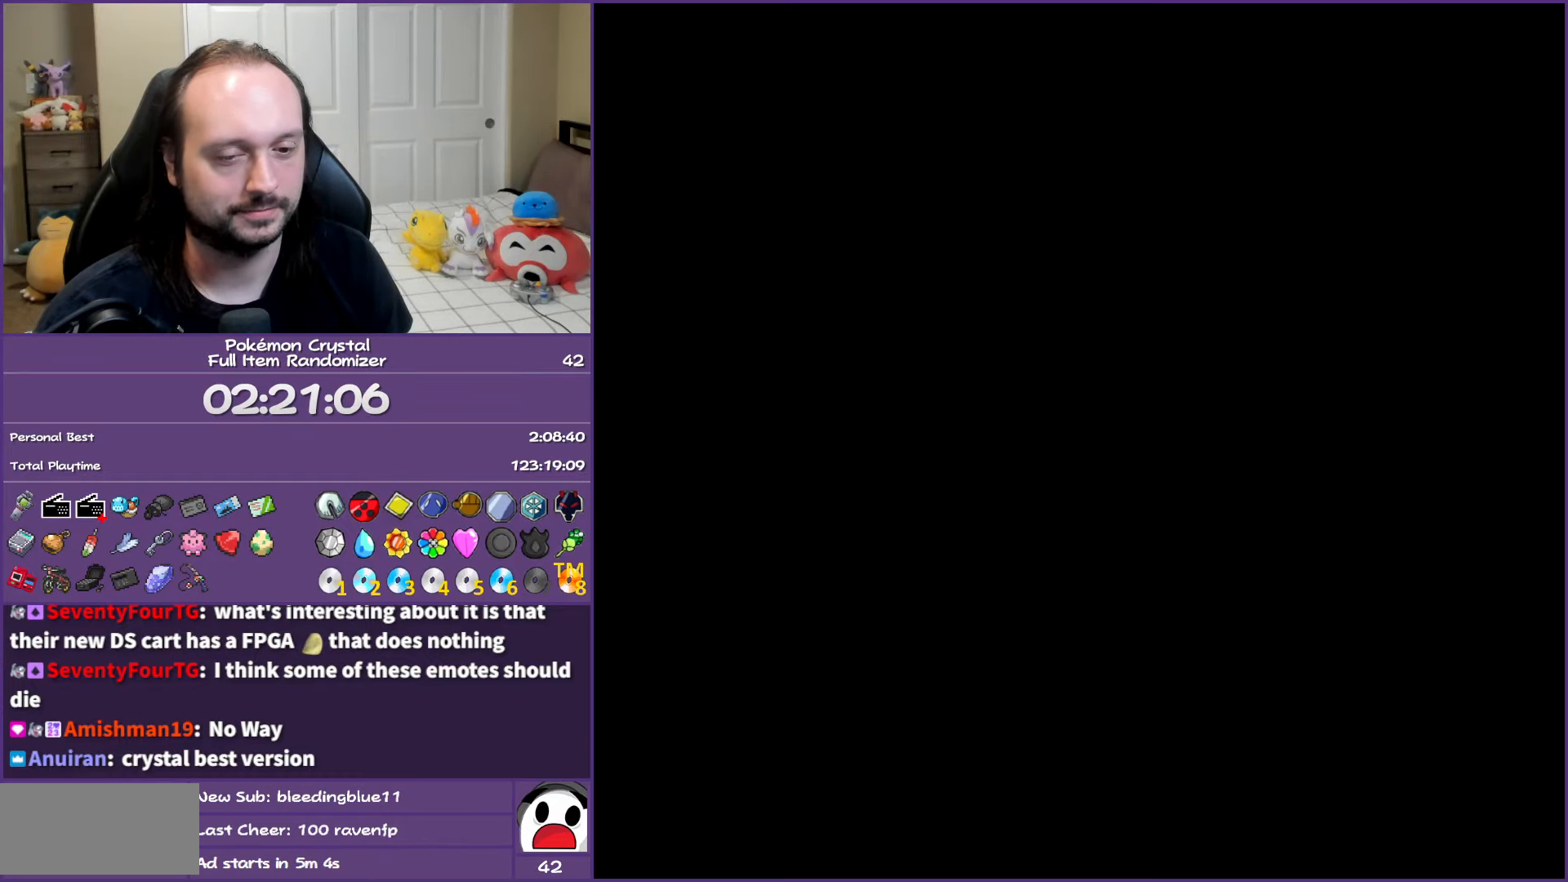
{"buttons": ["A", "B"], "events": [[17, "B", "down"], [150, "A", "down"], [367, "A", "up"], [433, "A", "down"]]}
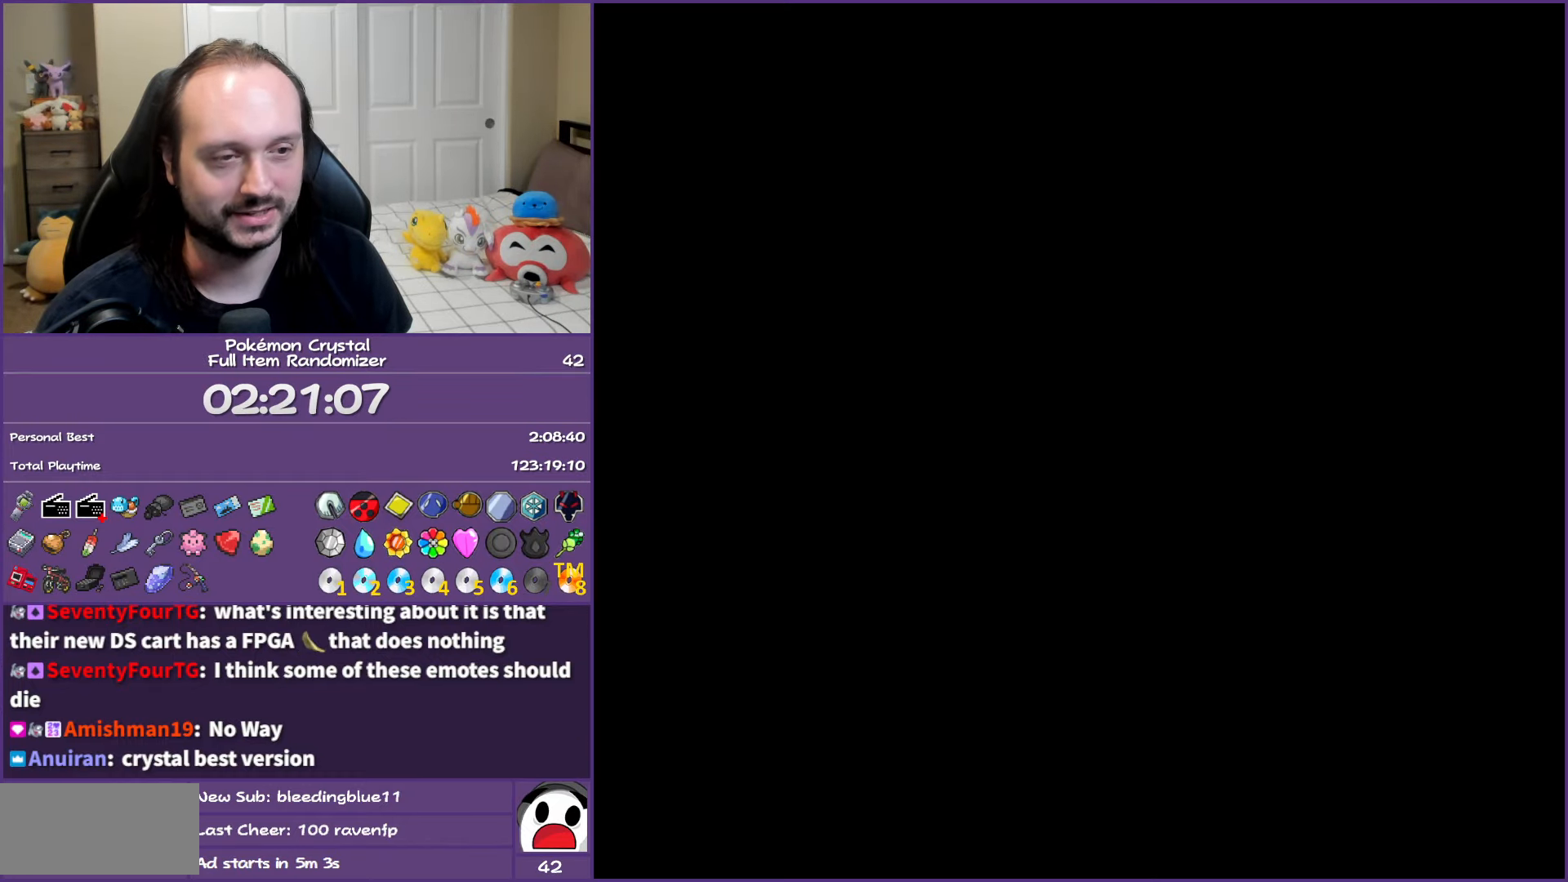
{"buttons": ["B"], "events": [[150, "A", "up"], [233, "A", "down"], [433, "A", "up"]]}